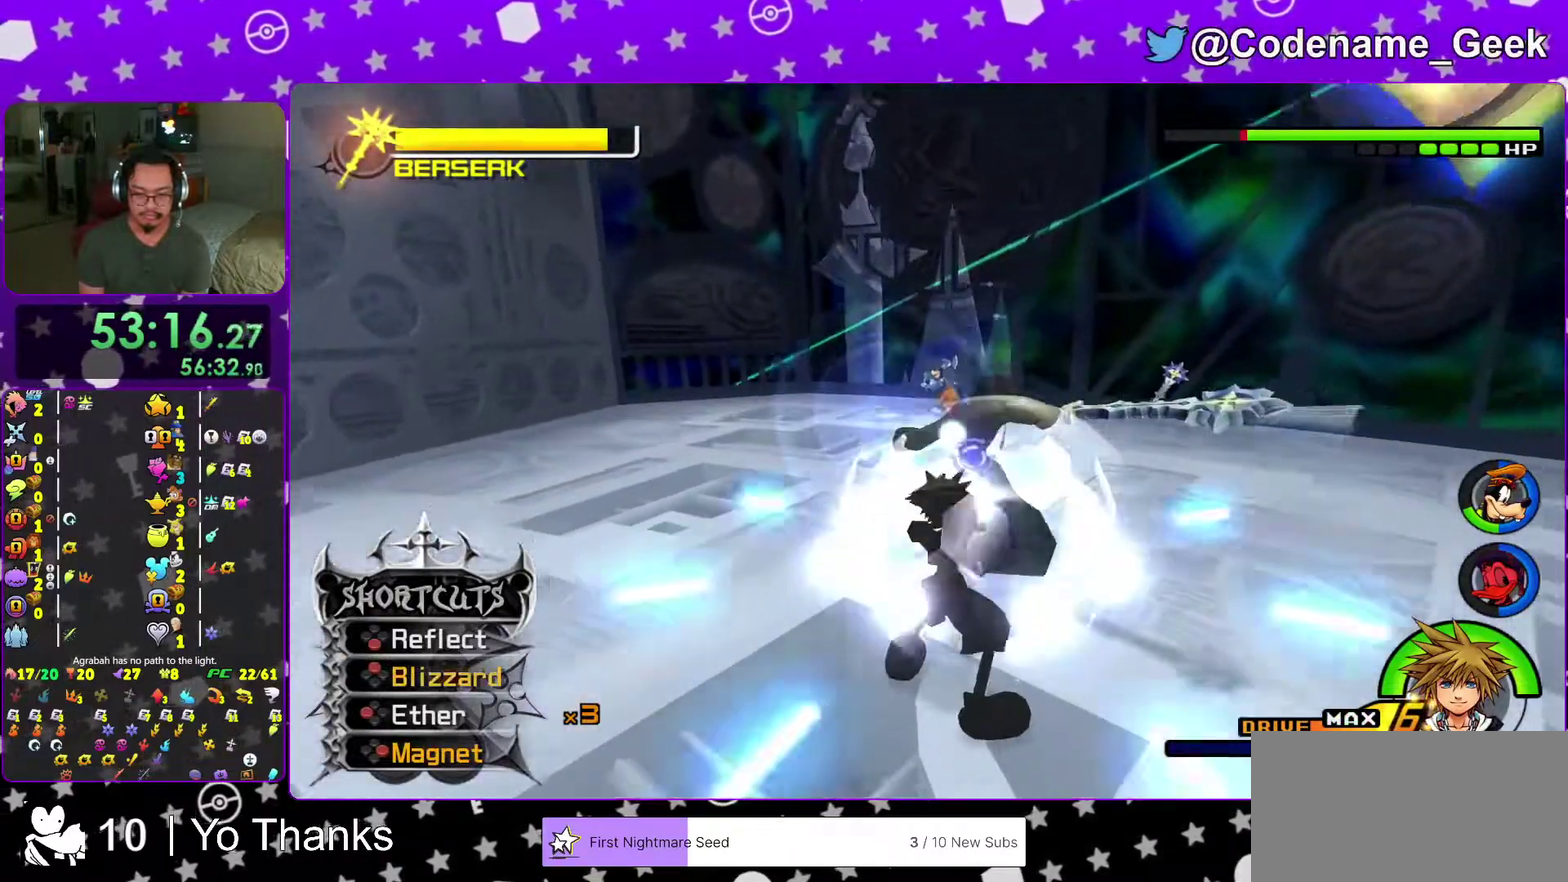
Gameplay with a controller (Nintendo layout); each line is a JSON object with the inputs held at the frame after it (dt_ms = milliseconds from this image to that frame). "events" lists button and stick changes between this image and that frame as [ms after this image, input, new state], when the widget could be followed in between. This overlay highlights the sticks when they move; stick clicks (L3 R3) are not distinguishable. Not read: L3 R3 SELECT START.
{"dt_ms": 601, "buttons": ["B"], "left_stick": "up", "right_stick": "center"}
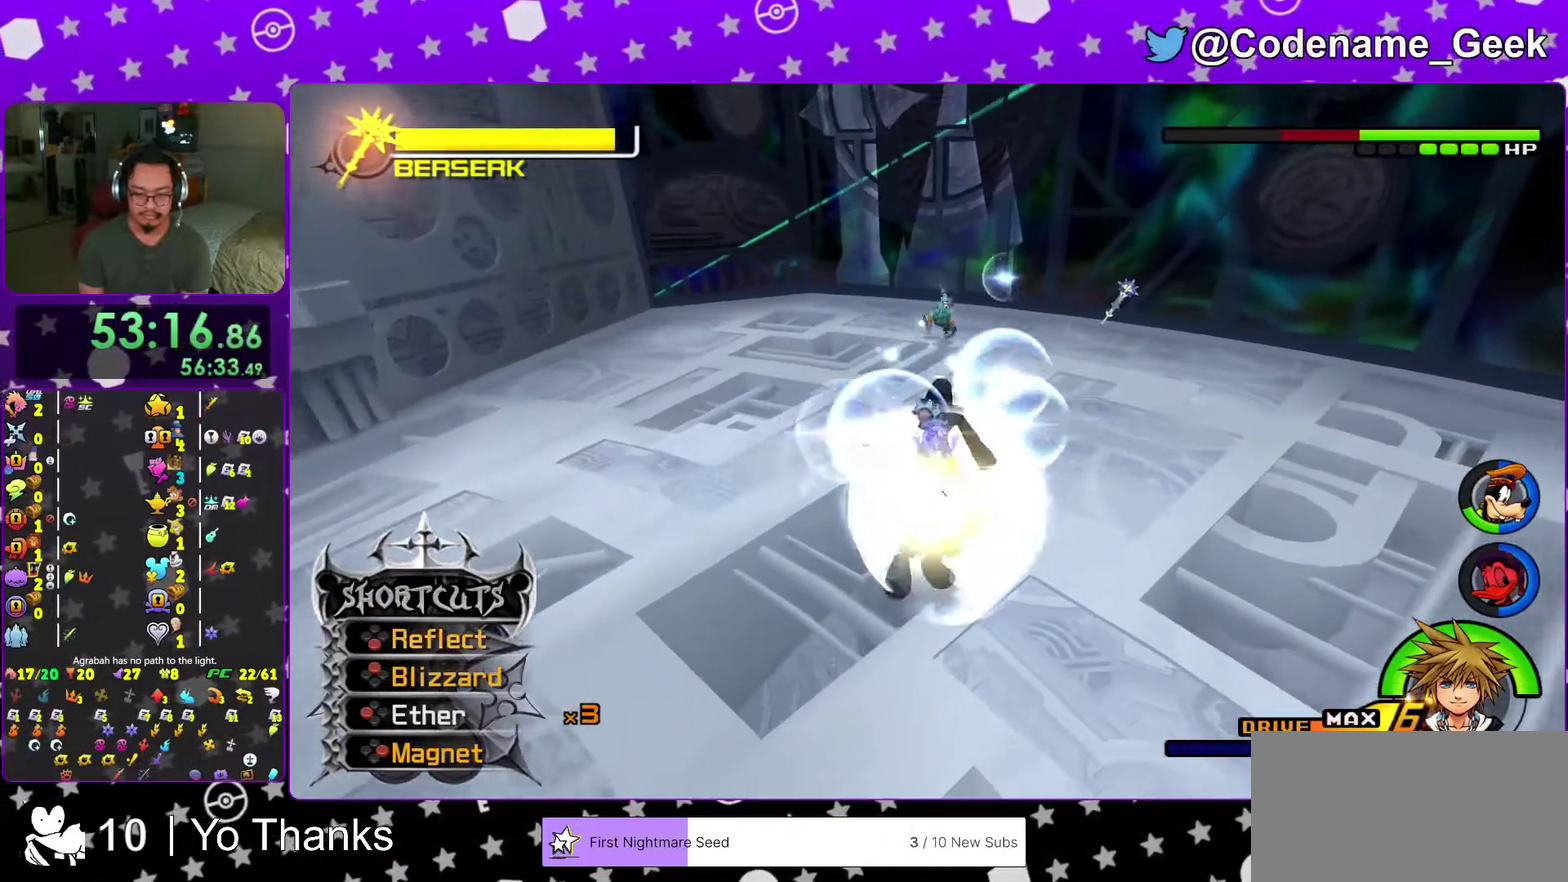
{"dt_ms": 400, "buttons": [], "left_stick": "center", "right_stick": "center", "events": [[100, "B", "up"], [166, "left_stick", "center"], [250, "A", "down"], [350, "A", "up"]]}
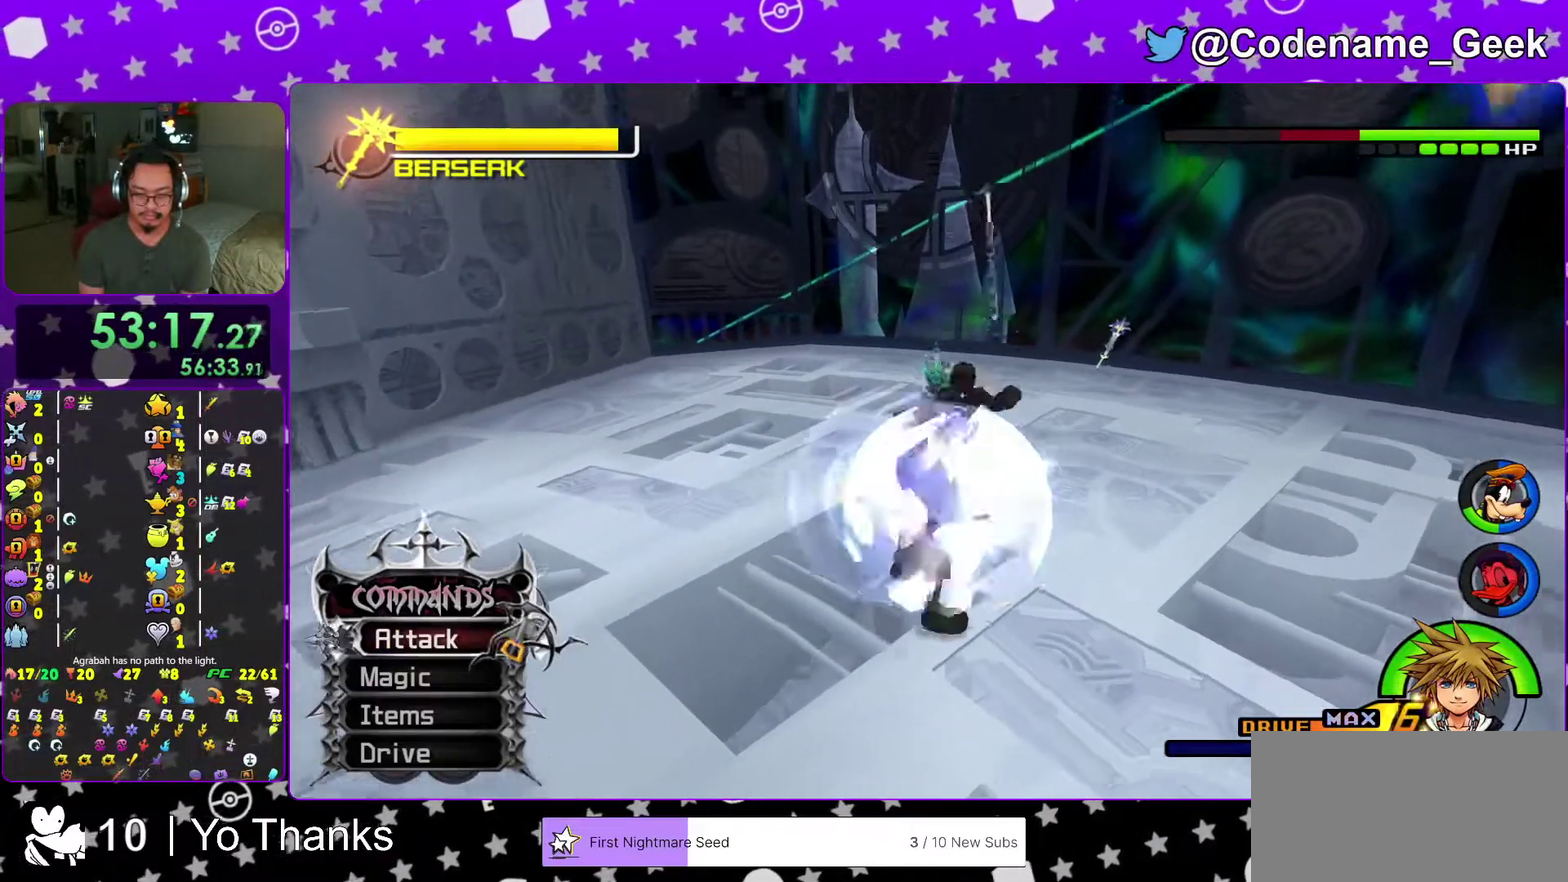
{"dt_ms": 601, "buttons": [], "left_stick": "center", "right_stick": "center", "events": [[50, "A", "down"], [150, "A", "up"], [250, "A", "down"], [384, "A", "up"], [434, "A", "down"], [551, "A", "up"]]}
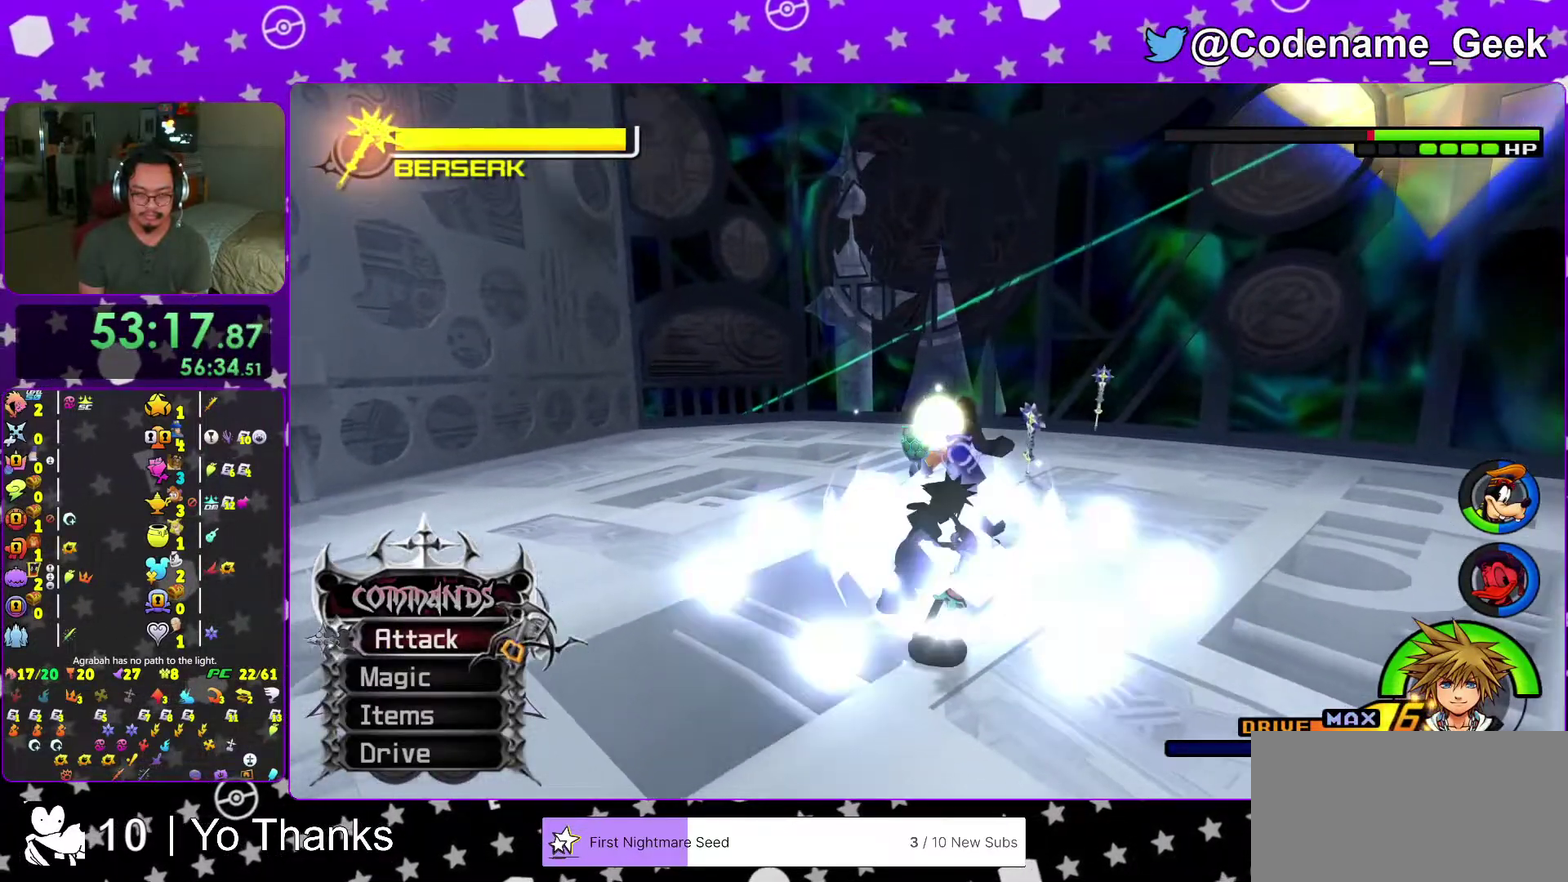
{"dt_ms": 400, "buttons": ["Y"], "left_stick": "up", "right_stick": "center", "events": [[33, "A", "down"], [83, "left_stick", "up"], [133, "left_stick", "up-right"], [166, "A", "up"], [183, "left_stick", "up"], [250, "right_stick", "down"], [350, "Y", "down"], [350, "right_stick", "down-right"], [400, "right_stick", "center"]]}
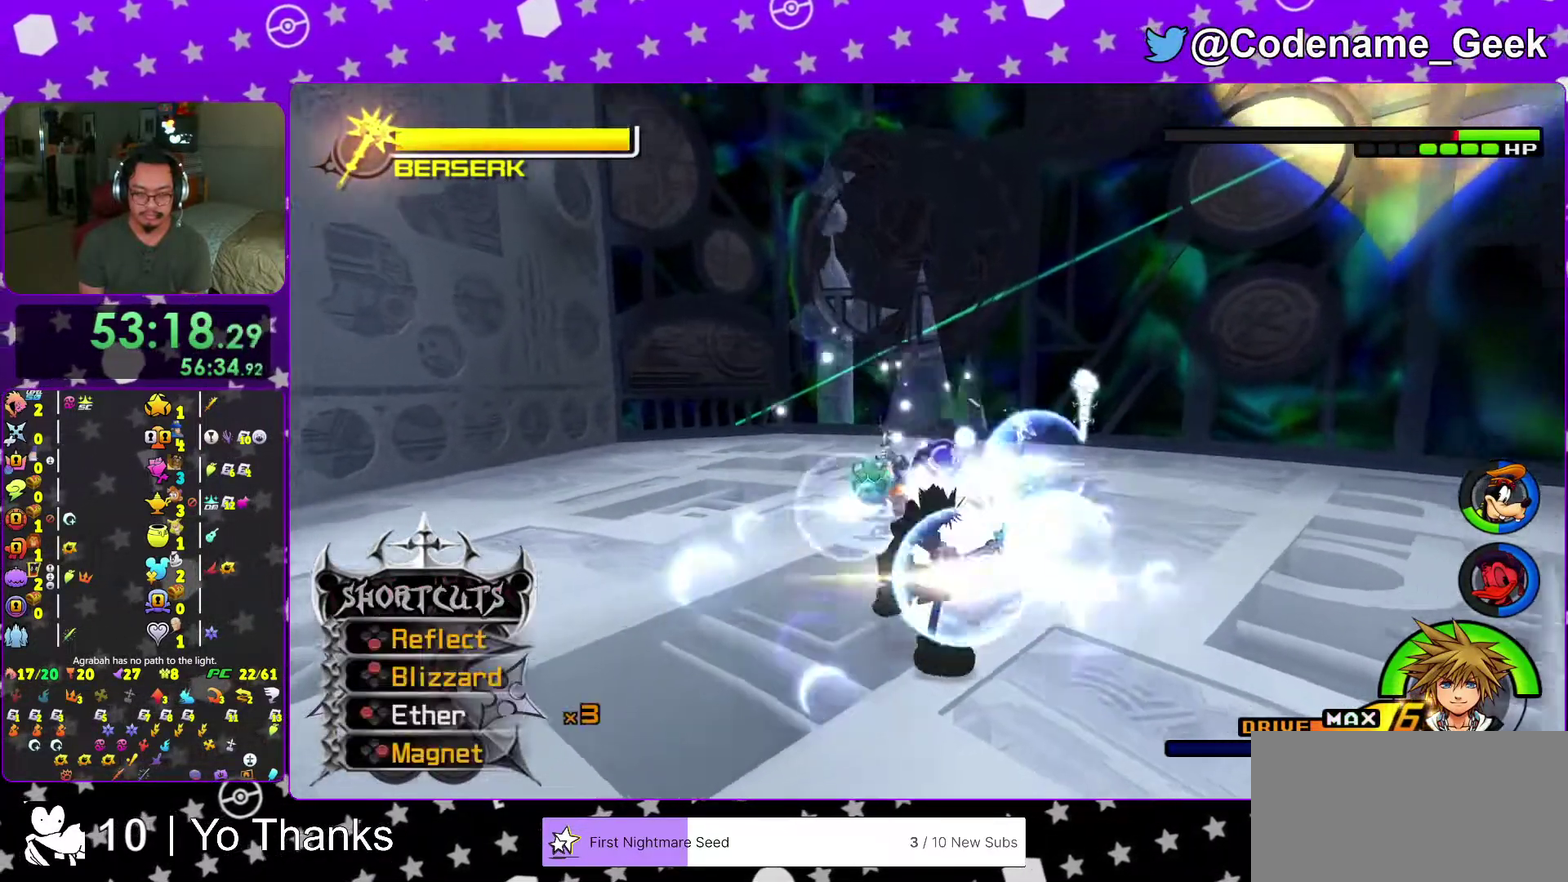
{"dt_ms": 601, "buttons": ["Y"], "left_stick": "up", "right_stick": "center", "events": [[50, "Y", "up"], [150, "Y", "down"], [234, "Y", "up"], [234, "right_stick", "down"], [300, "right_stick", "down-right"], [334, "Y", "down"], [350, "right_stick", "center"], [434, "Y", "up"], [534, "Y", "down"]]}
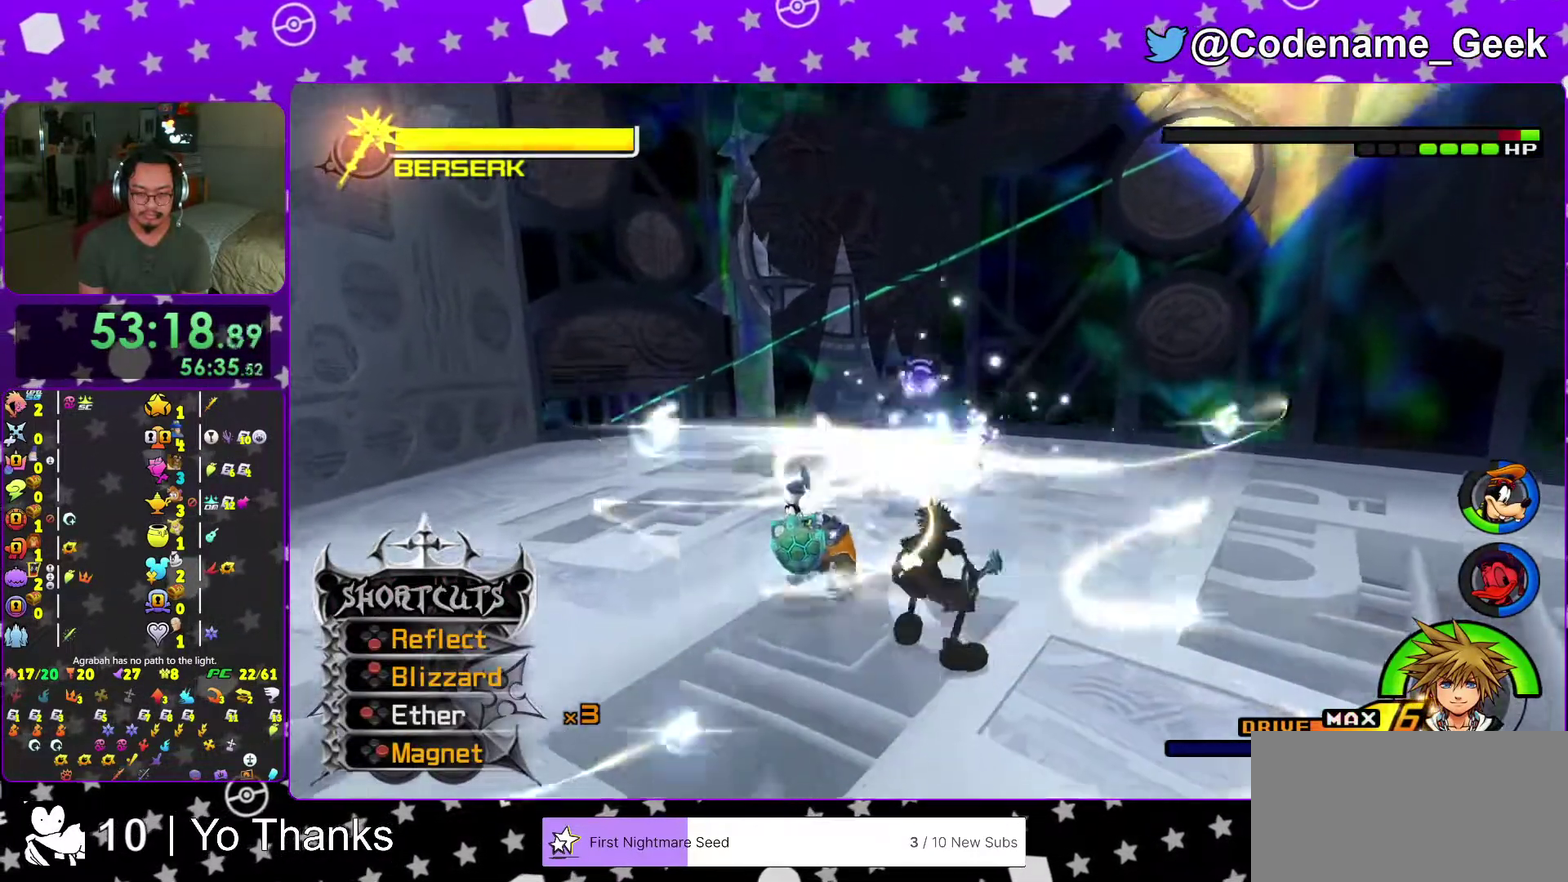
{"dt_ms": 400, "buttons": [], "left_stick": "up", "right_stick": "center"}
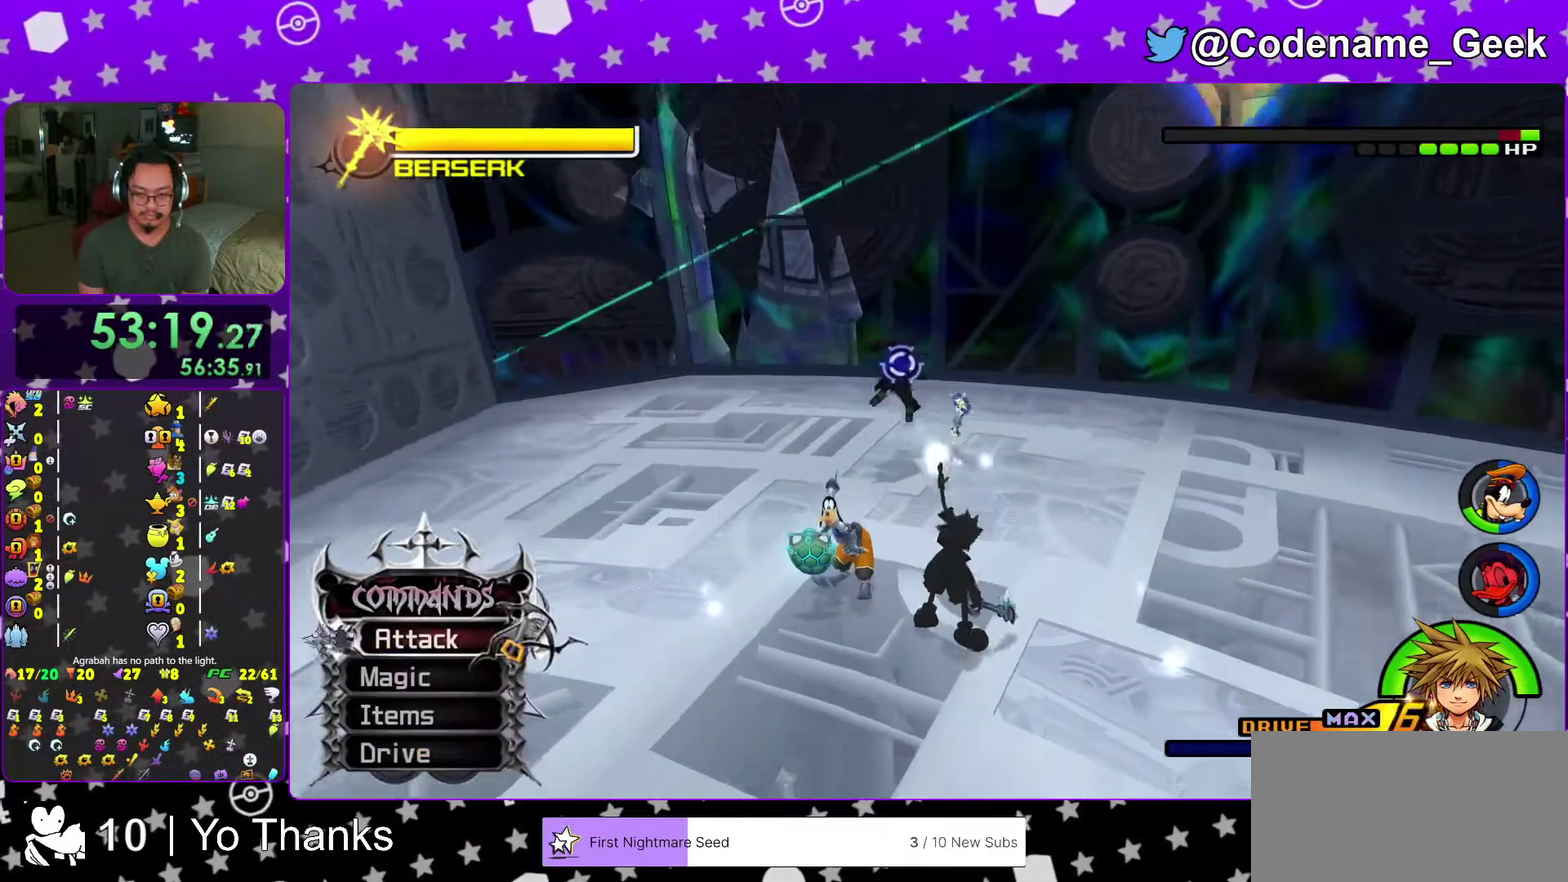
{"dt_ms": 601, "buttons": ["Y"], "left_stick": "up", "right_stick": "center", "events": [[400, "B", "down"], [467, "B", "up"], [467, "Y", "down"]]}
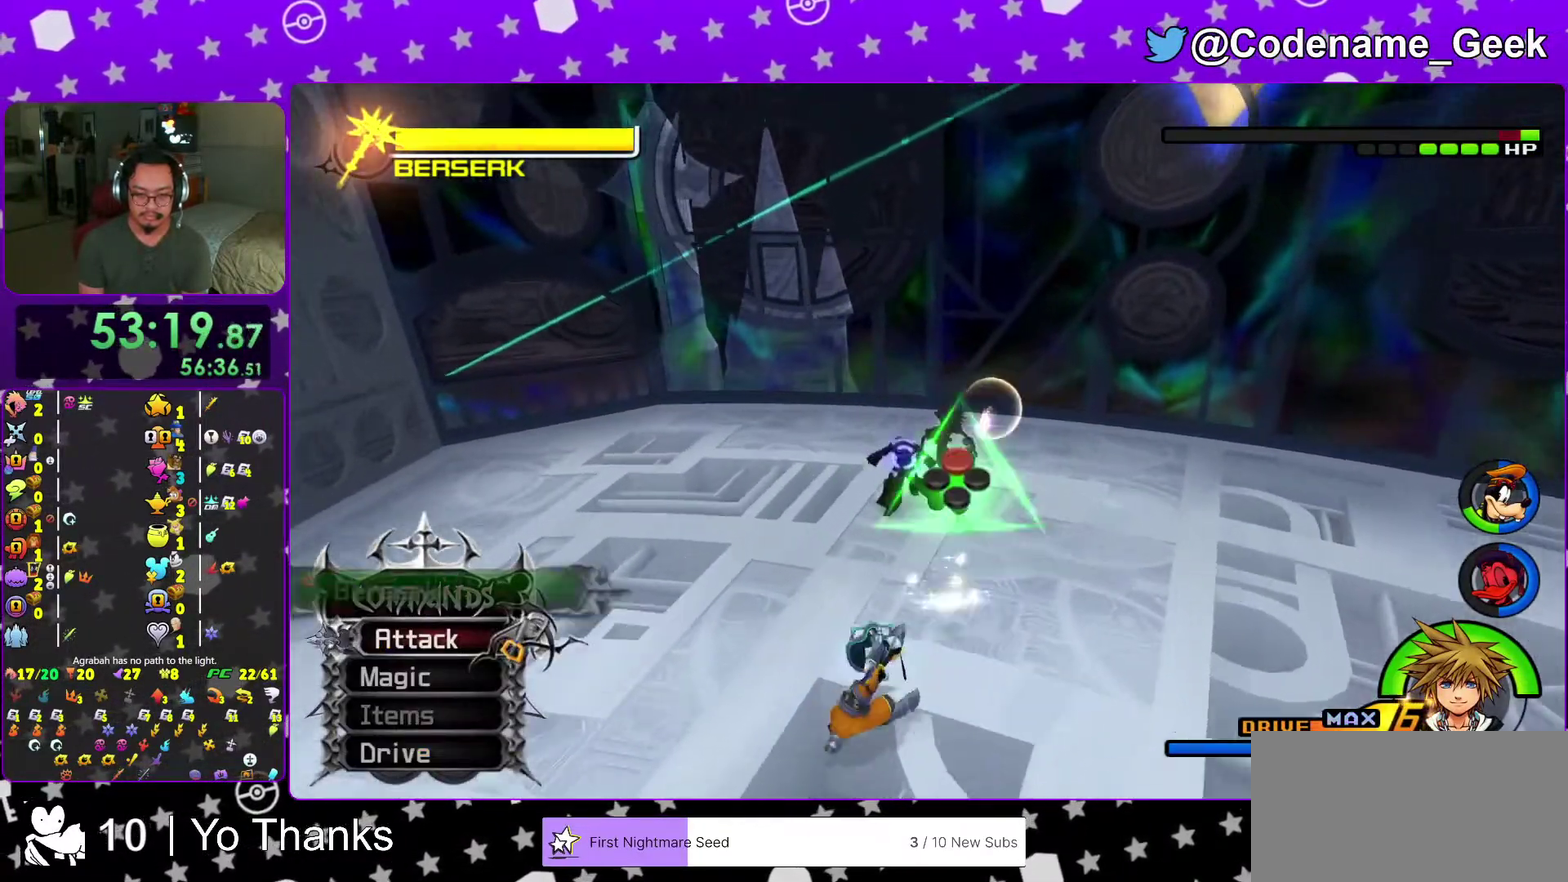
{"dt_ms": 400, "buttons": ["A"], "left_stick": "up", "right_stick": "center"}
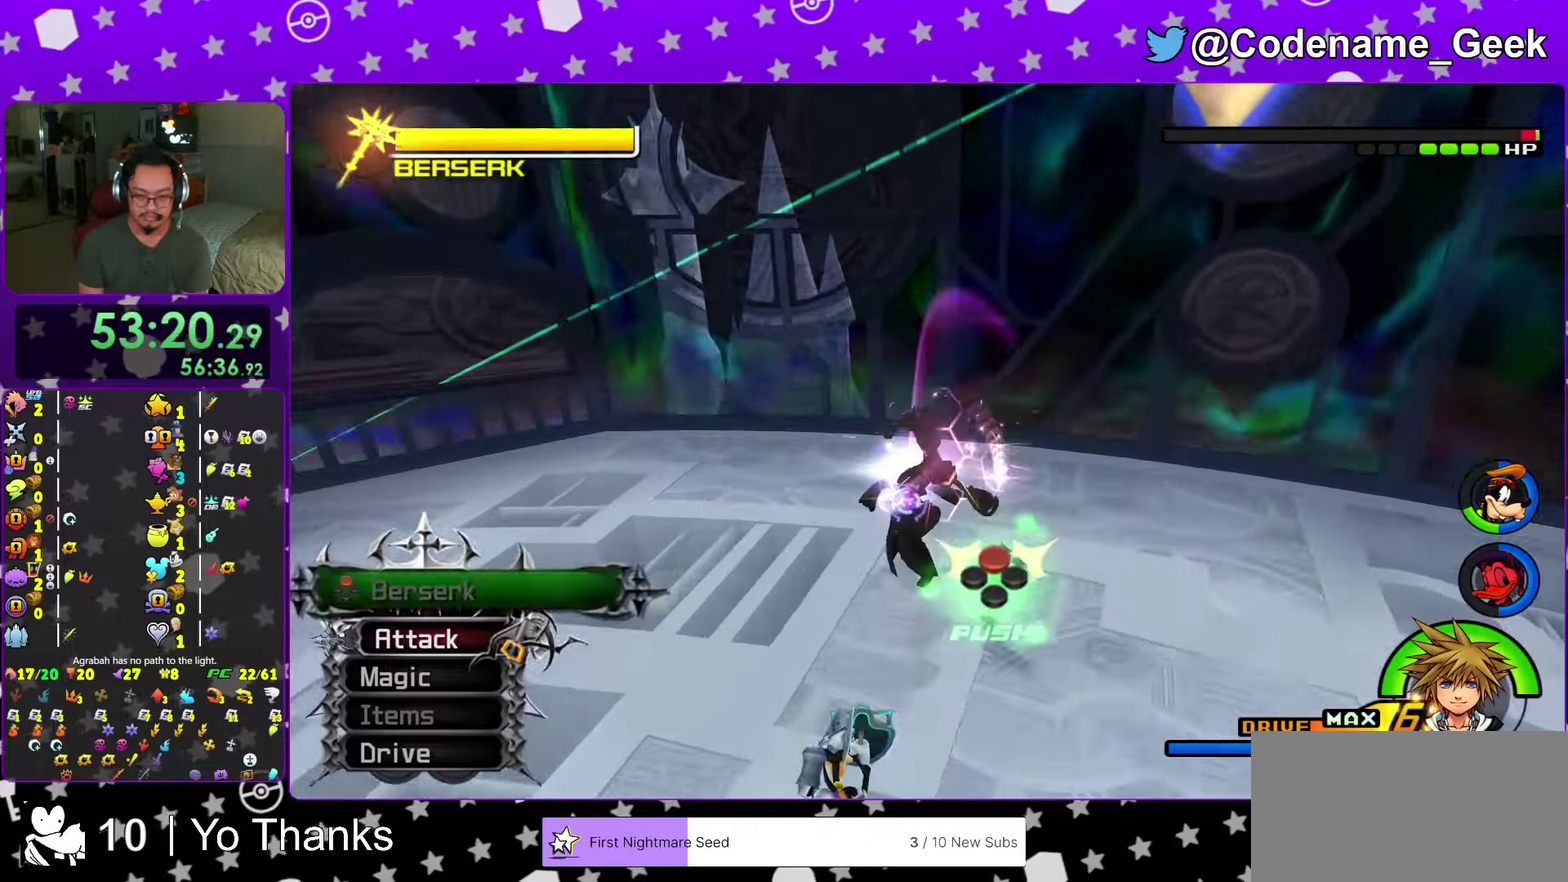
{"dt_ms": 601, "buttons": ["A"], "left_stick": "center", "right_stick": "center"}
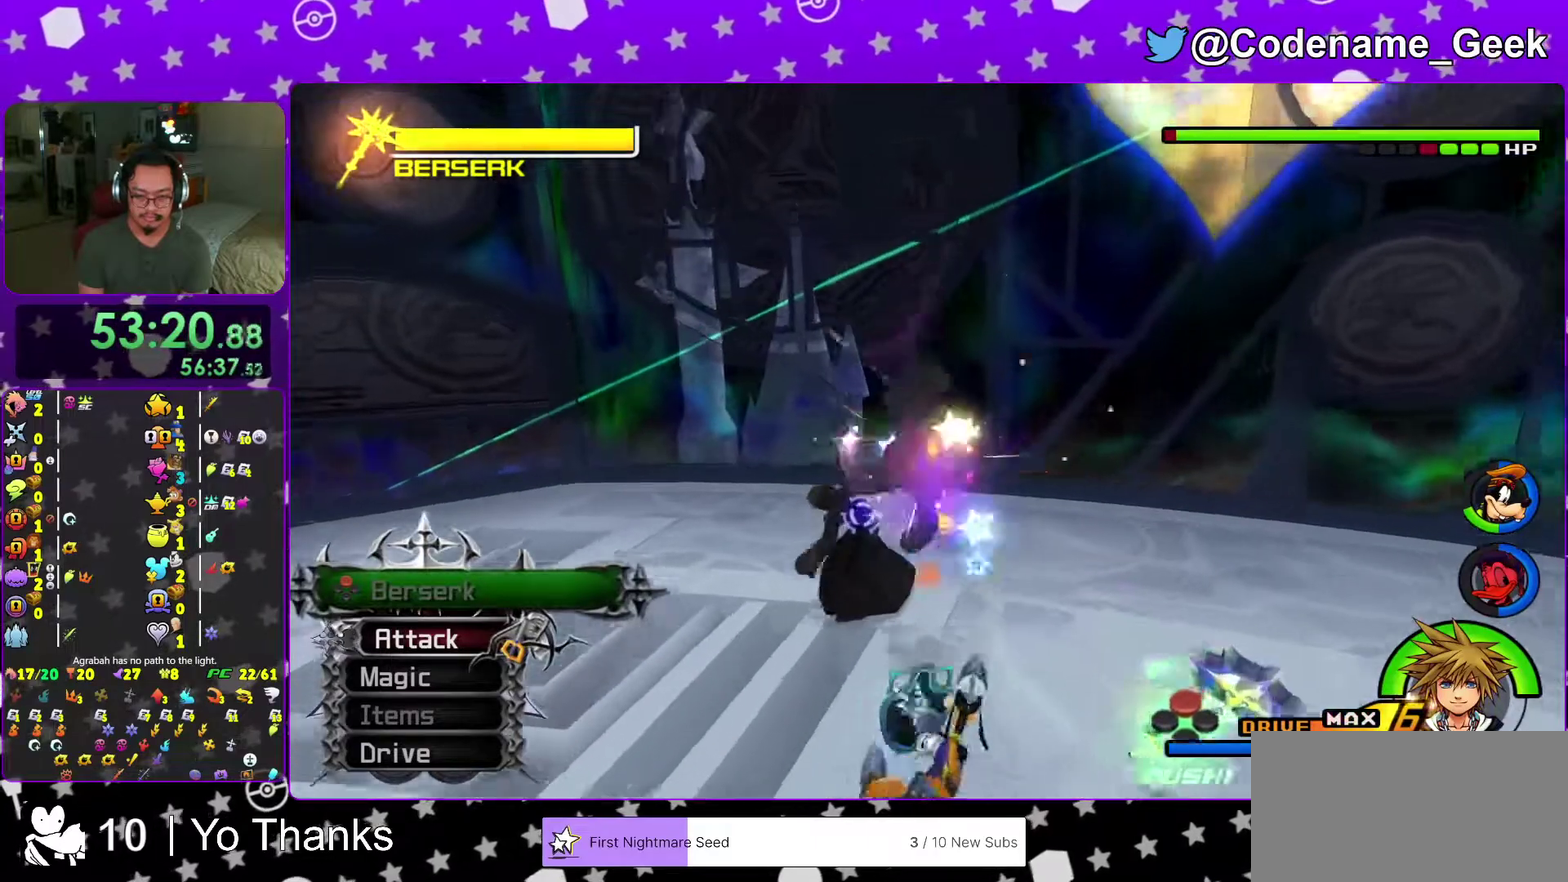
{"dt_ms": 300, "buttons": [], "left_stick": "down-right", "right_stick": "center"}
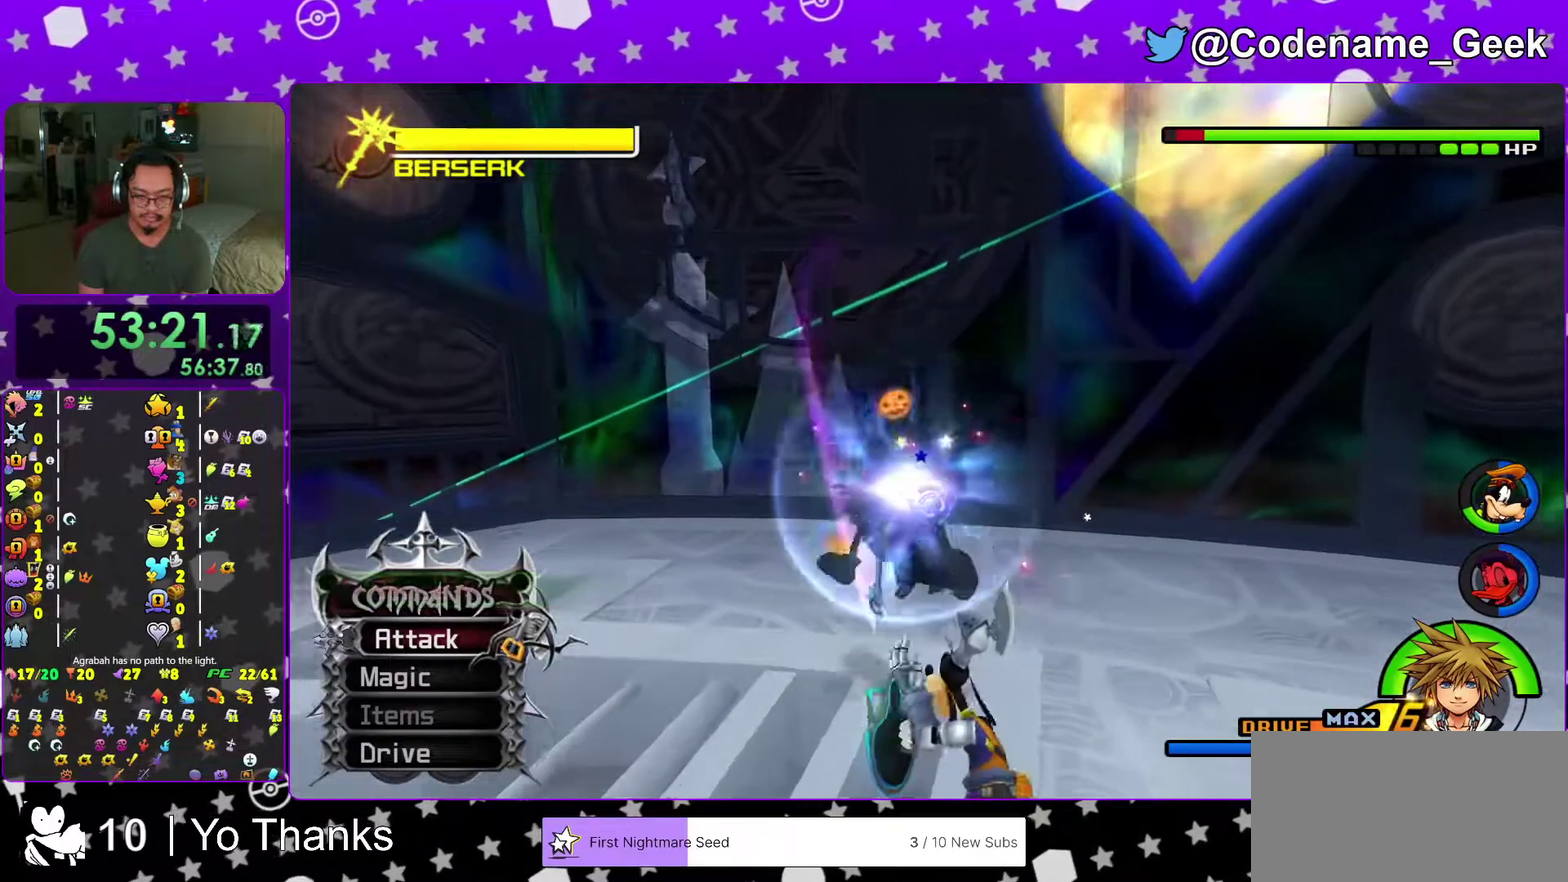
{"dt_ms": 701, "buttons": [], "left_stick": "down", "right_stick": "right", "events": [[50, "right_stick", "down-left"], [67, "left_stick", "down"], [117, "left_stick", "down-right"], [183, "left_stick", "down"], [300, "right_stick", "down"], [434, "right_stick", "center"], [634, "right_stick", "right"]]}
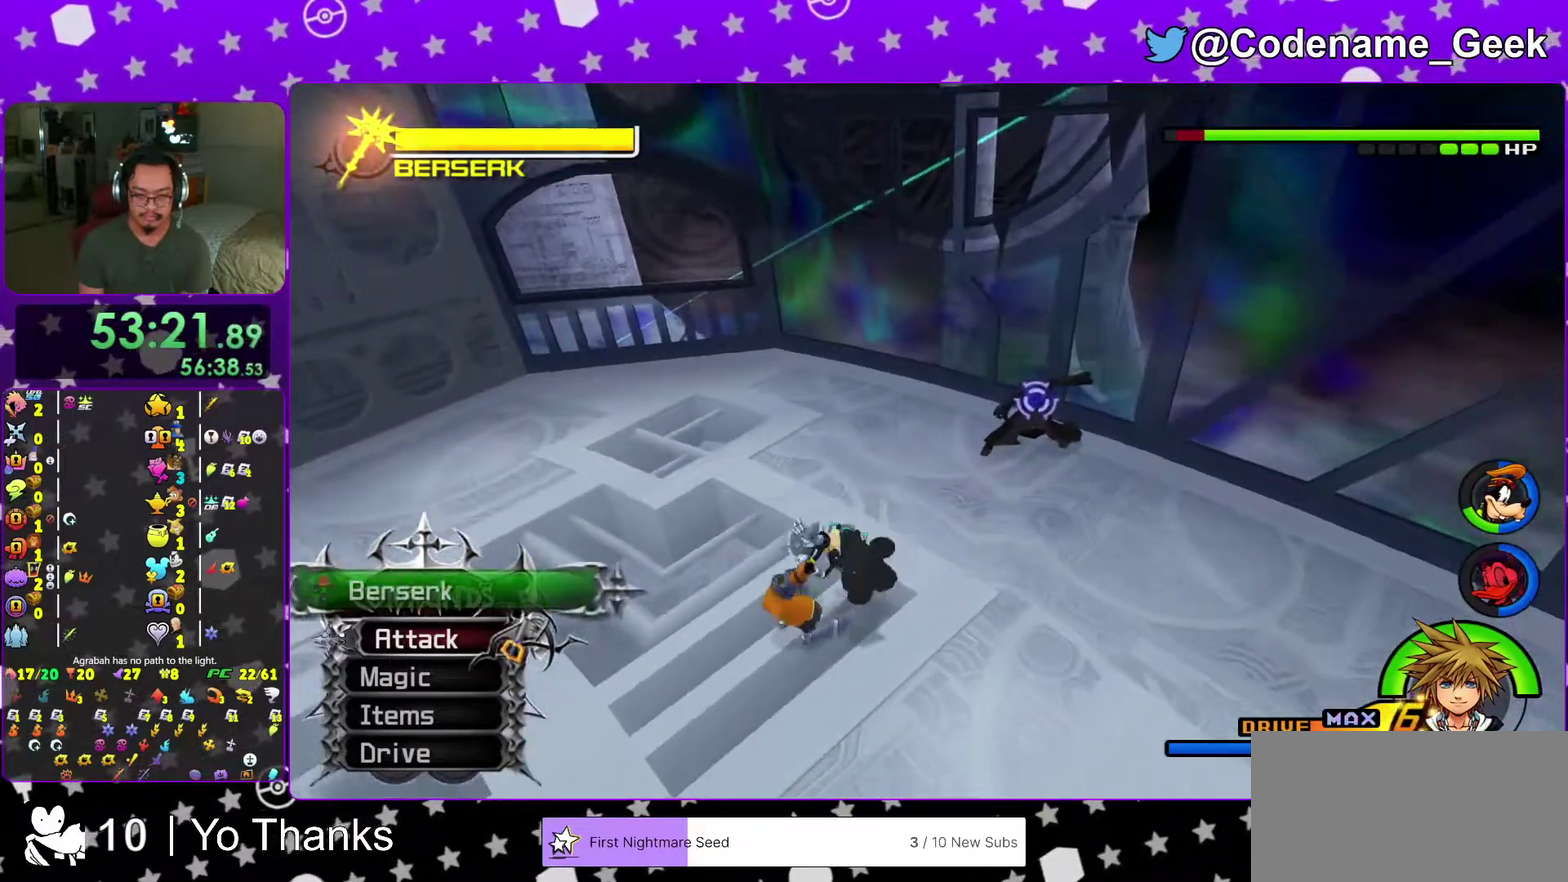
{"dt_ms": 300, "buttons": [], "left_stick": "down-right", "right_stick": "down-right", "events": [[33, "right_stick", "center"], [66, "left_stick", "down-right"], [183, "right_stick", "down-right"]]}
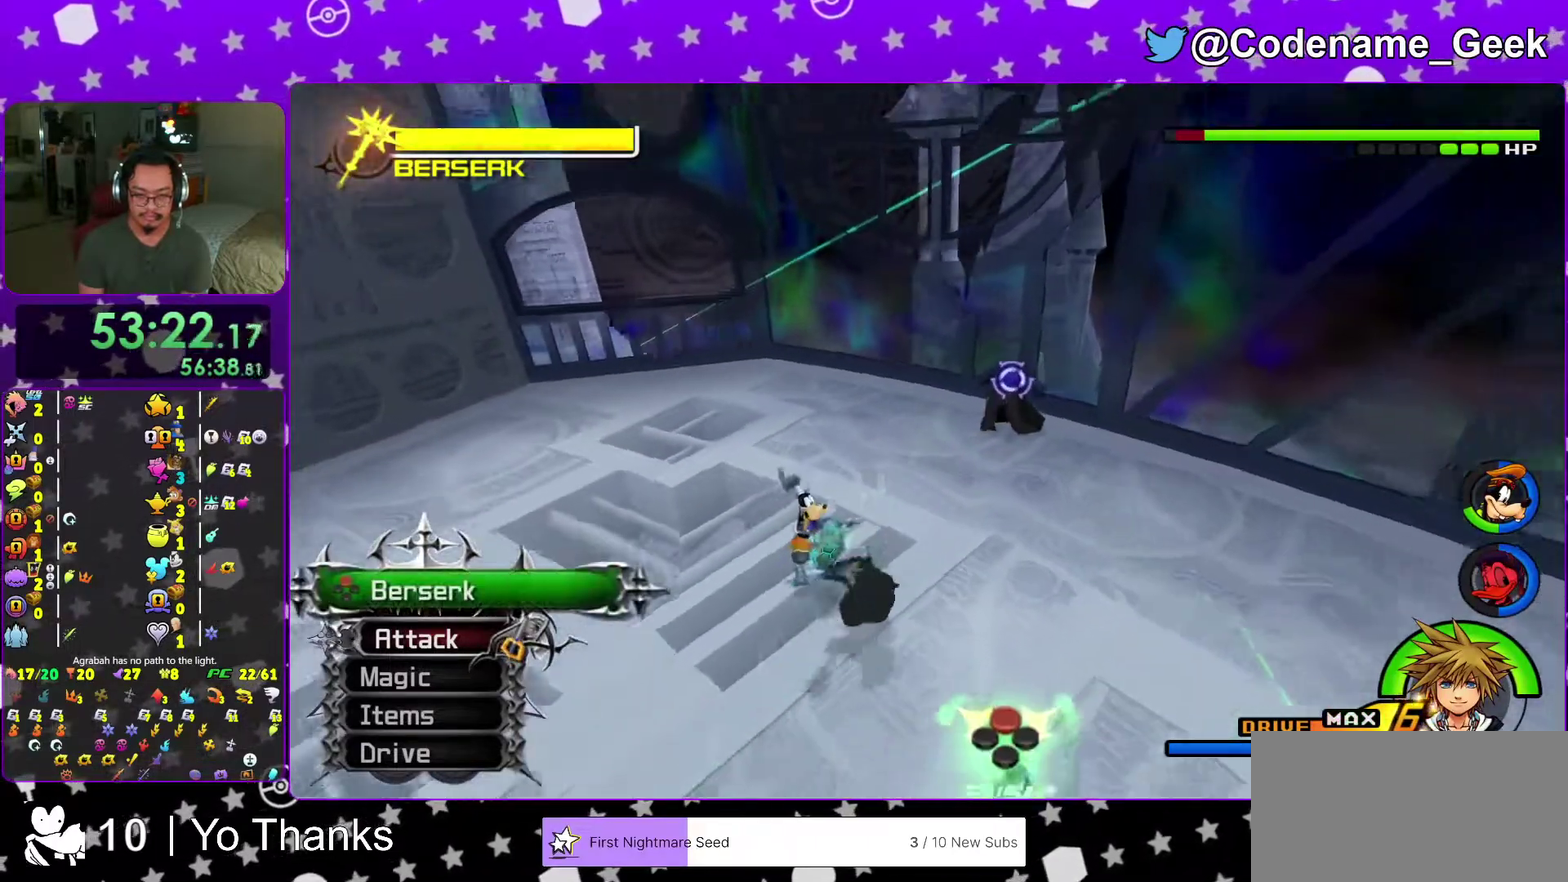
{"dt_ms": 701, "buttons": [], "left_stick": "center", "right_stick": "center", "events": [[217, "right_stick", "down"], [300, "X", "down"], [367, "left_stick", "center"], [400, "right_stick", "left"], [450, "X", "up"], [584, "right_stick", "center"]]}
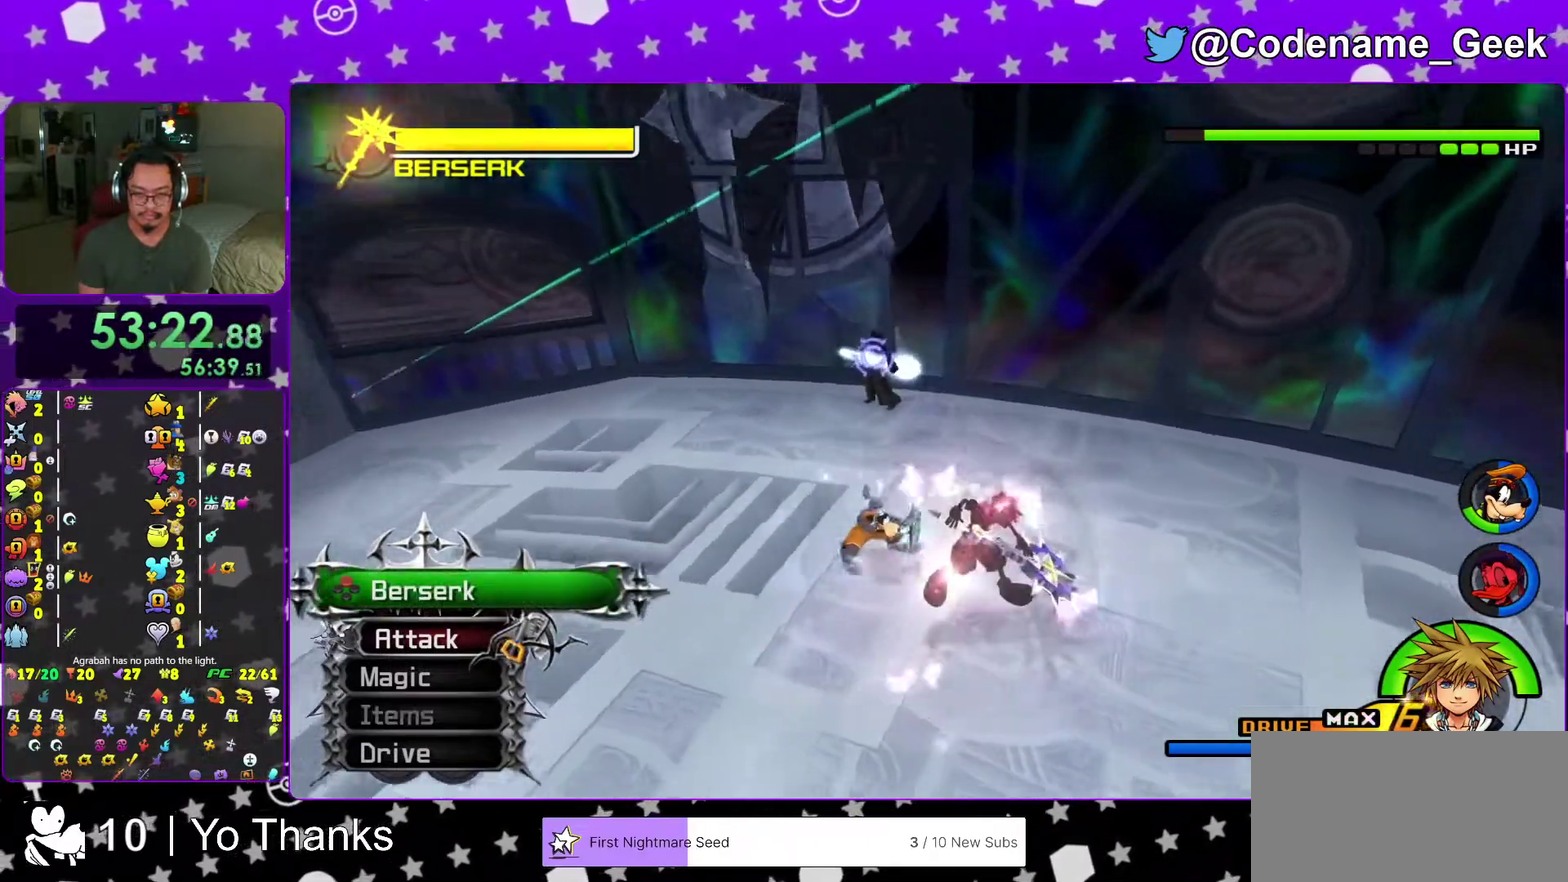
{"dt_ms": 300, "buttons": [], "left_stick": "center", "right_stick": "left", "events": [[183, "right_stick", "left"]]}
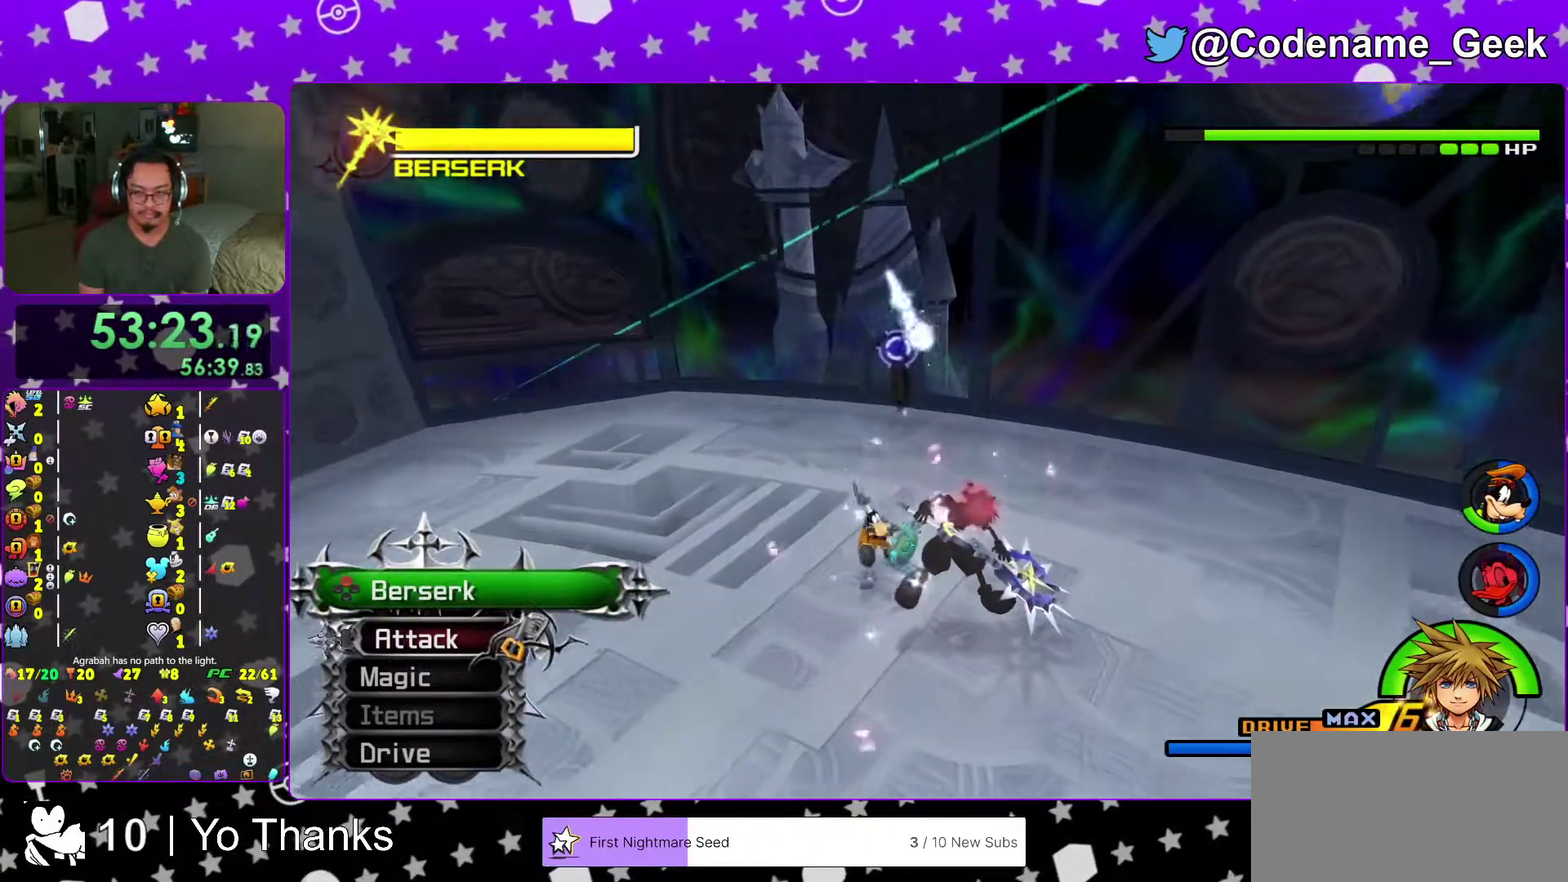
{"dt_ms": 701, "buttons": [], "left_stick": "center", "right_stick": "down-left", "events": [[17, "right_stick", "center"], [233, "right_stick", "down-right"], [300, "left_stick", "up"], [350, "right_stick", "down"], [667, "left_stick", "center"], [667, "right_stick", "down-left"]]}
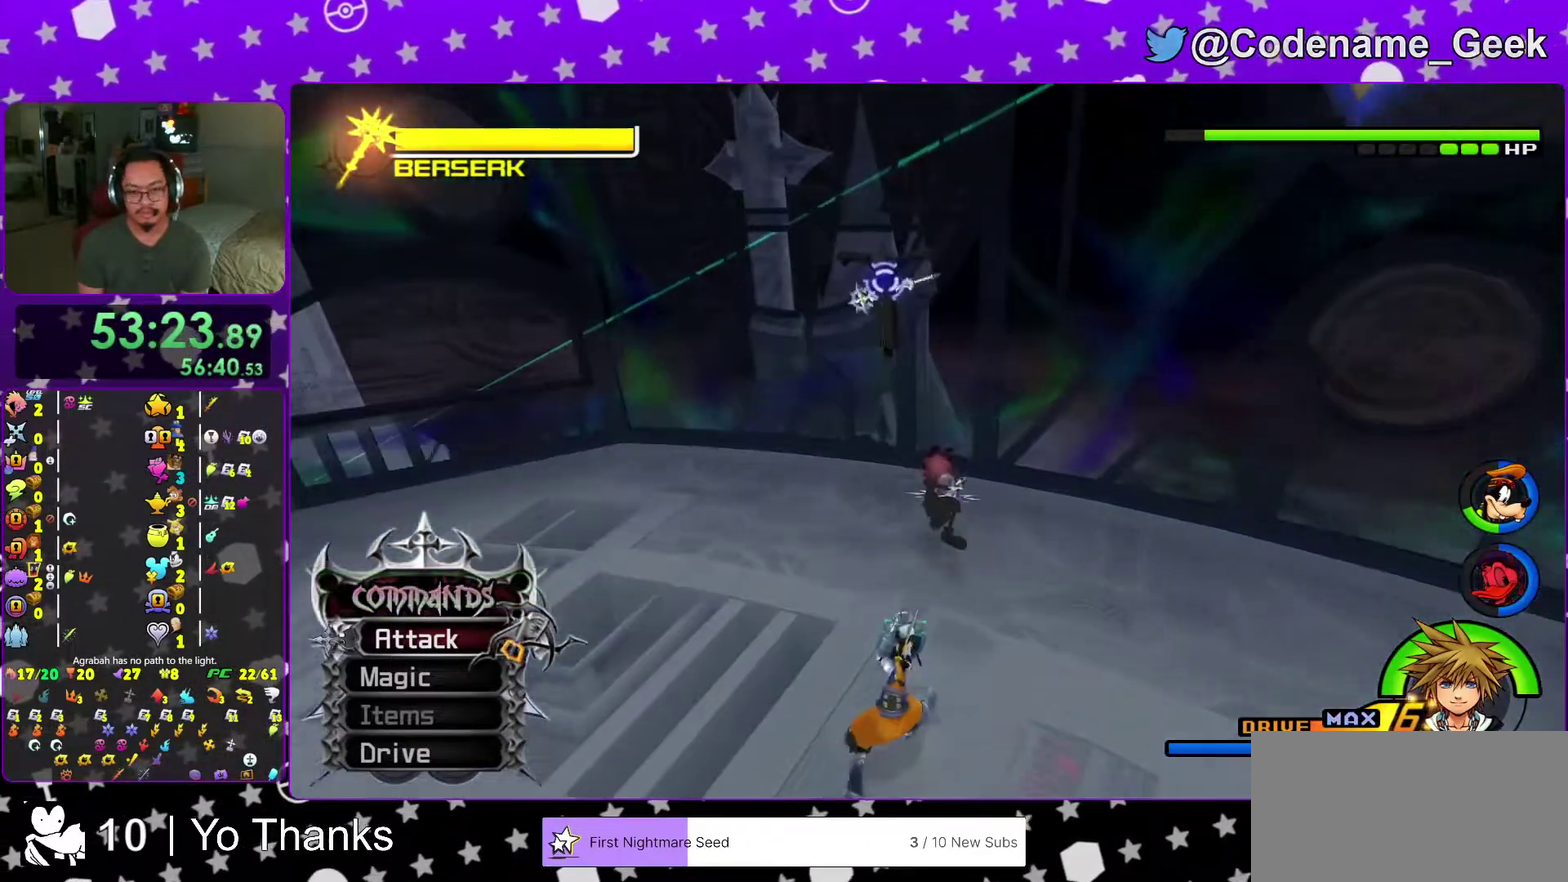
{"dt_ms": 300, "buttons": [], "left_stick": "center", "right_stick": "center", "events": [[83, "right_stick", "center"]]}
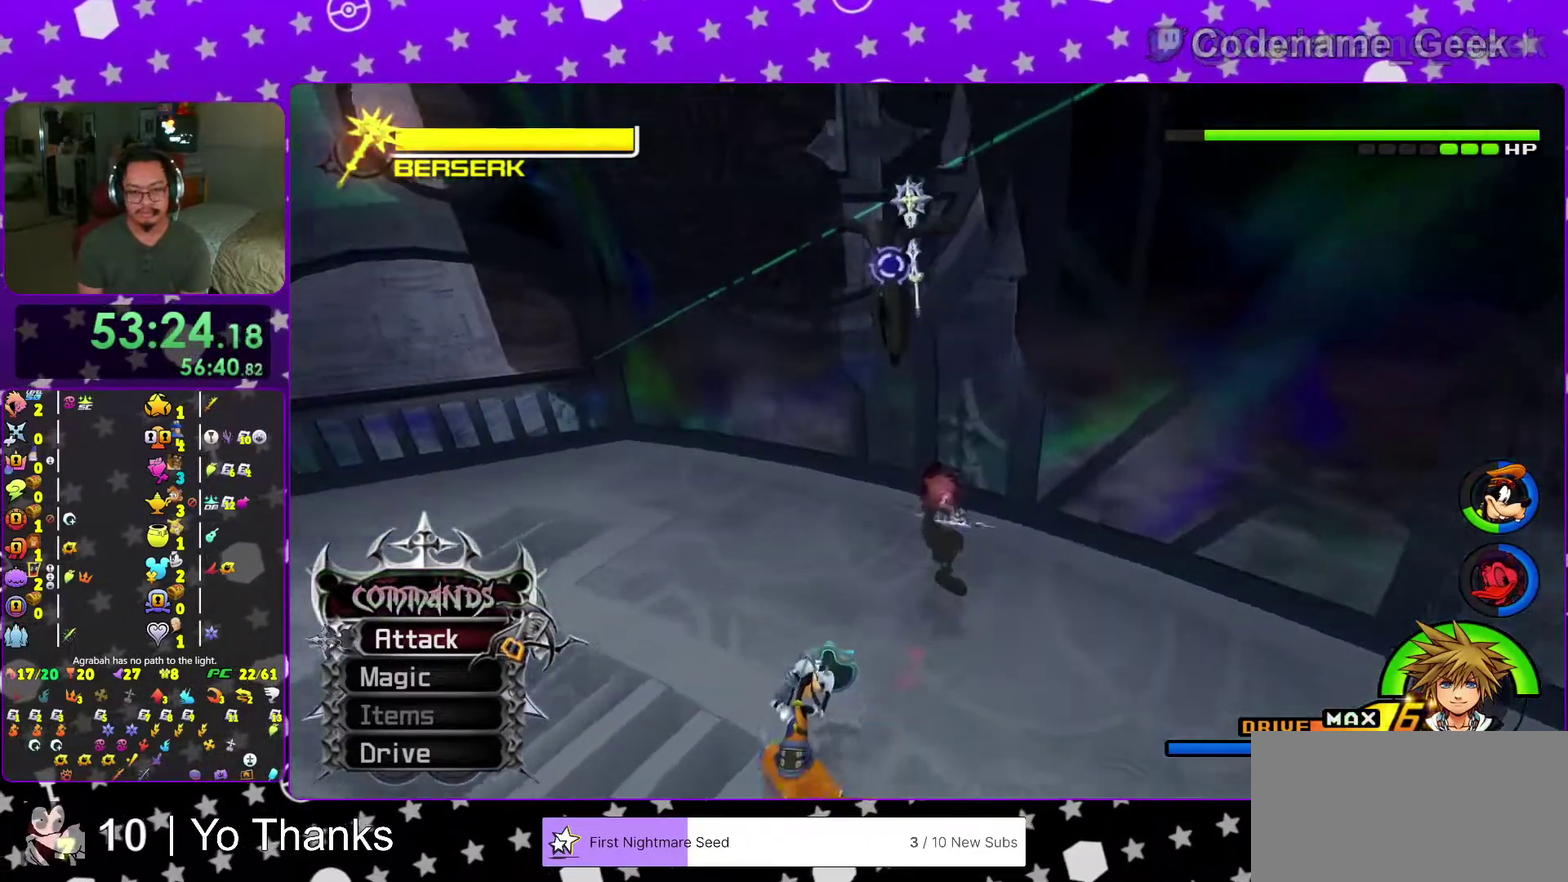
{"dt_ms": 701, "buttons": [], "left_stick": "center", "right_stick": "down", "events": [[83, "right_stick", "down-left"], [317, "right_stick", "down"]]}
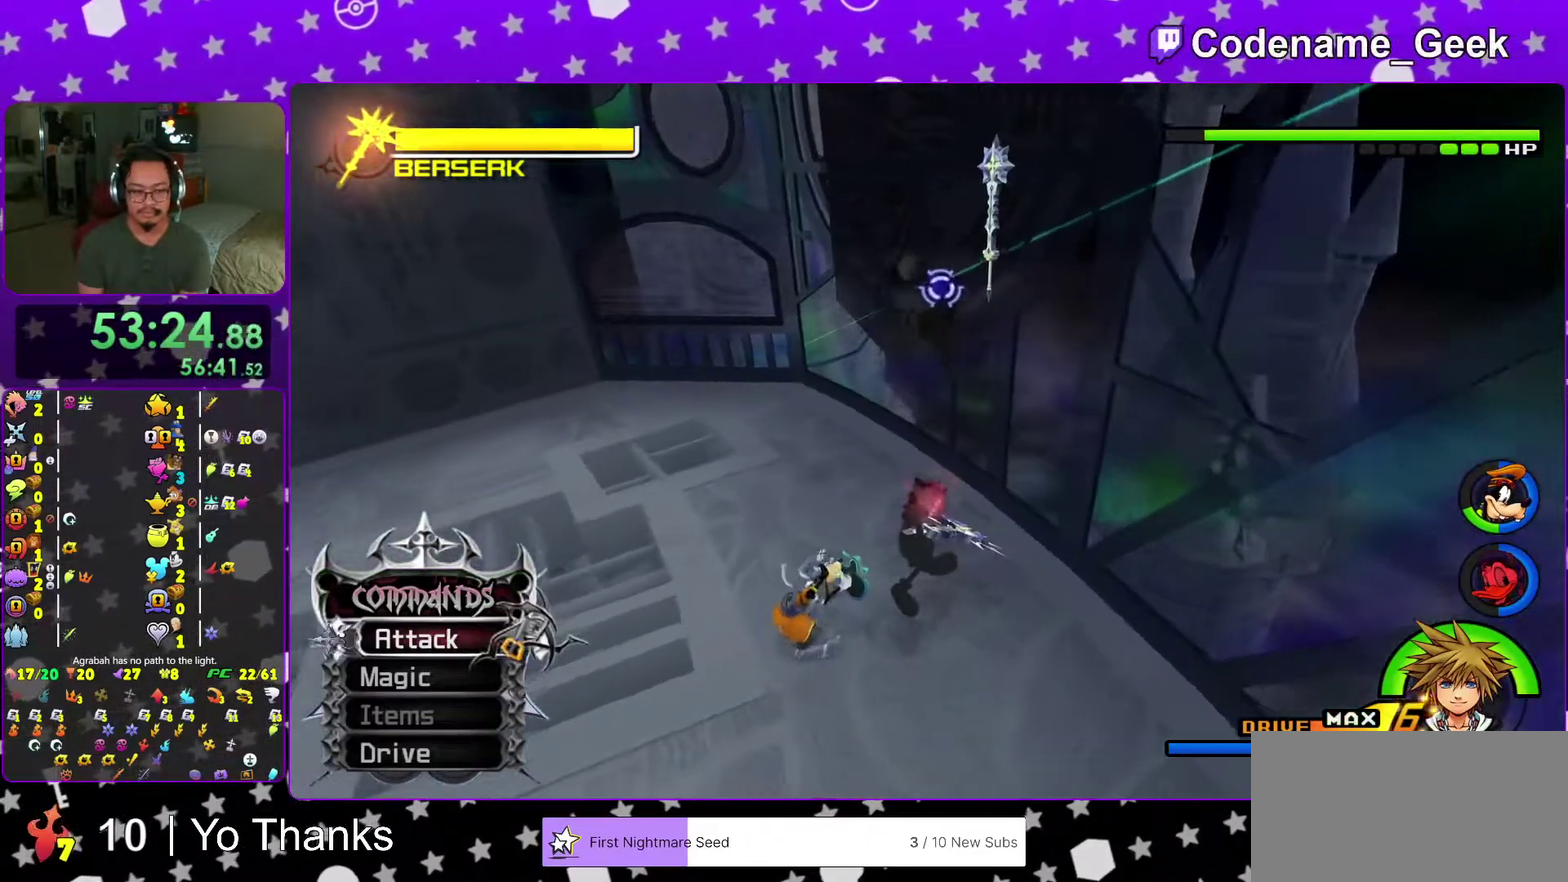
{"dt_ms": 300, "buttons": [], "left_stick": "center", "right_stick": "down"}
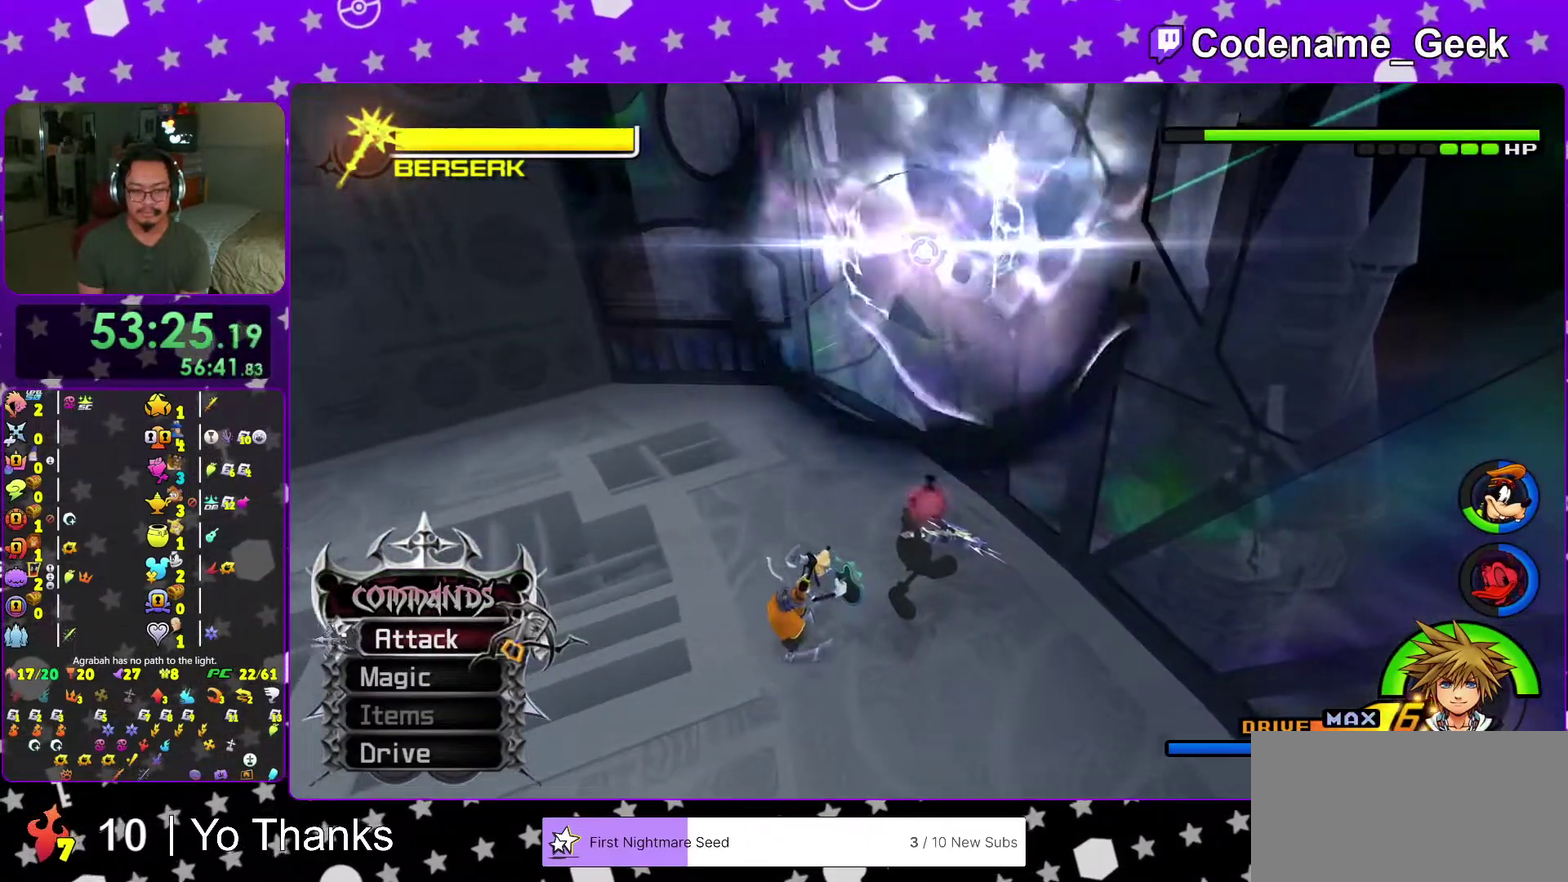
{"dt_ms": 701, "buttons": [], "left_stick": "center", "right_stick": "down"}
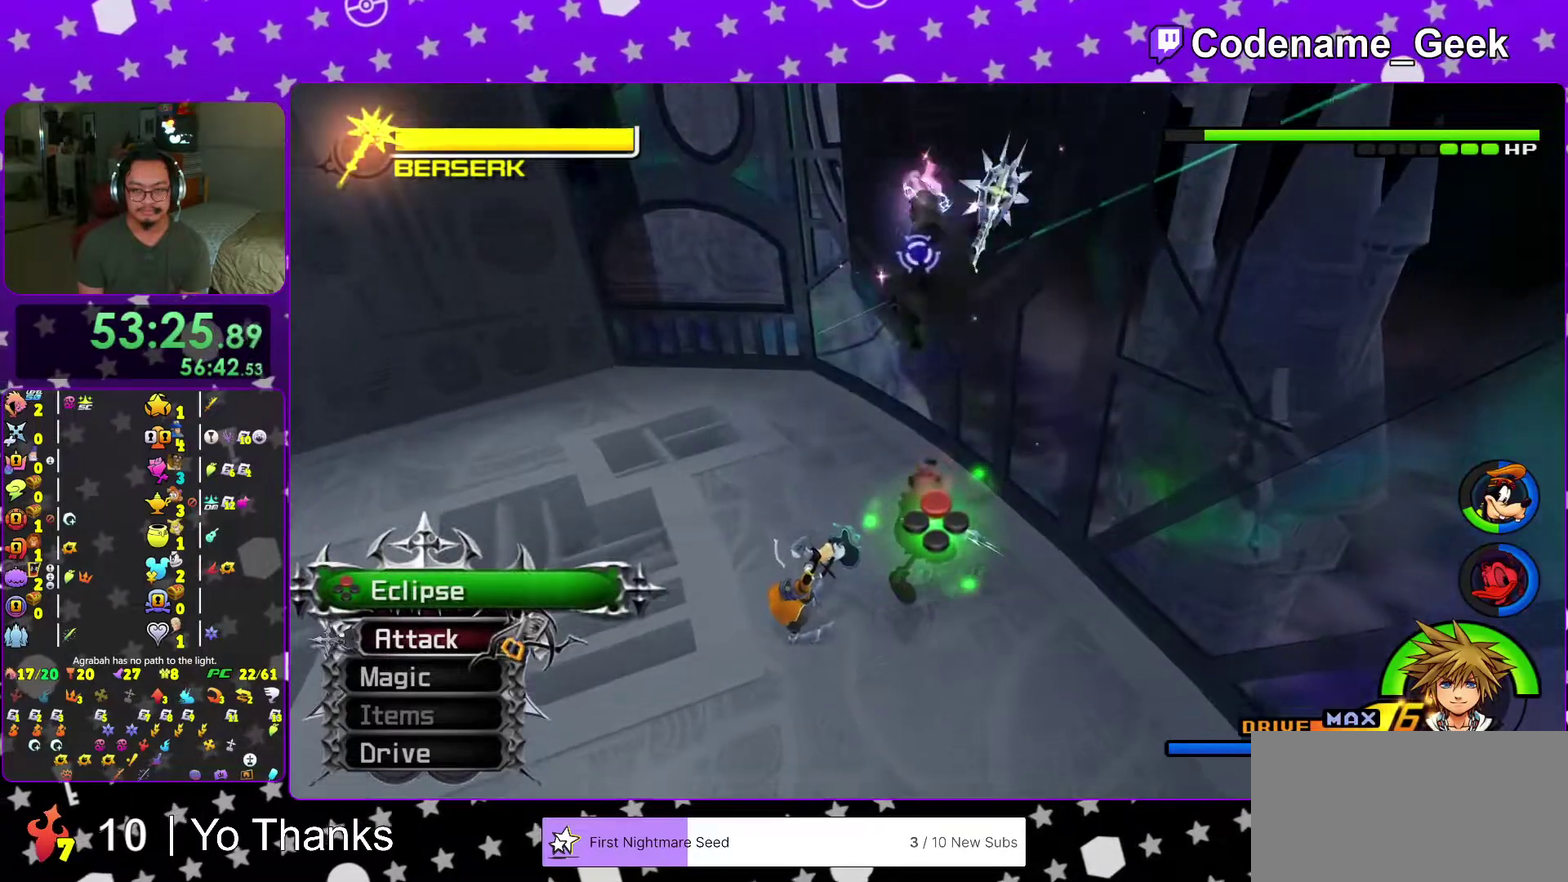
{"dt_ms": 300, "buttons": [], "left_stick": "center", "right_stick": "down", "events": []}
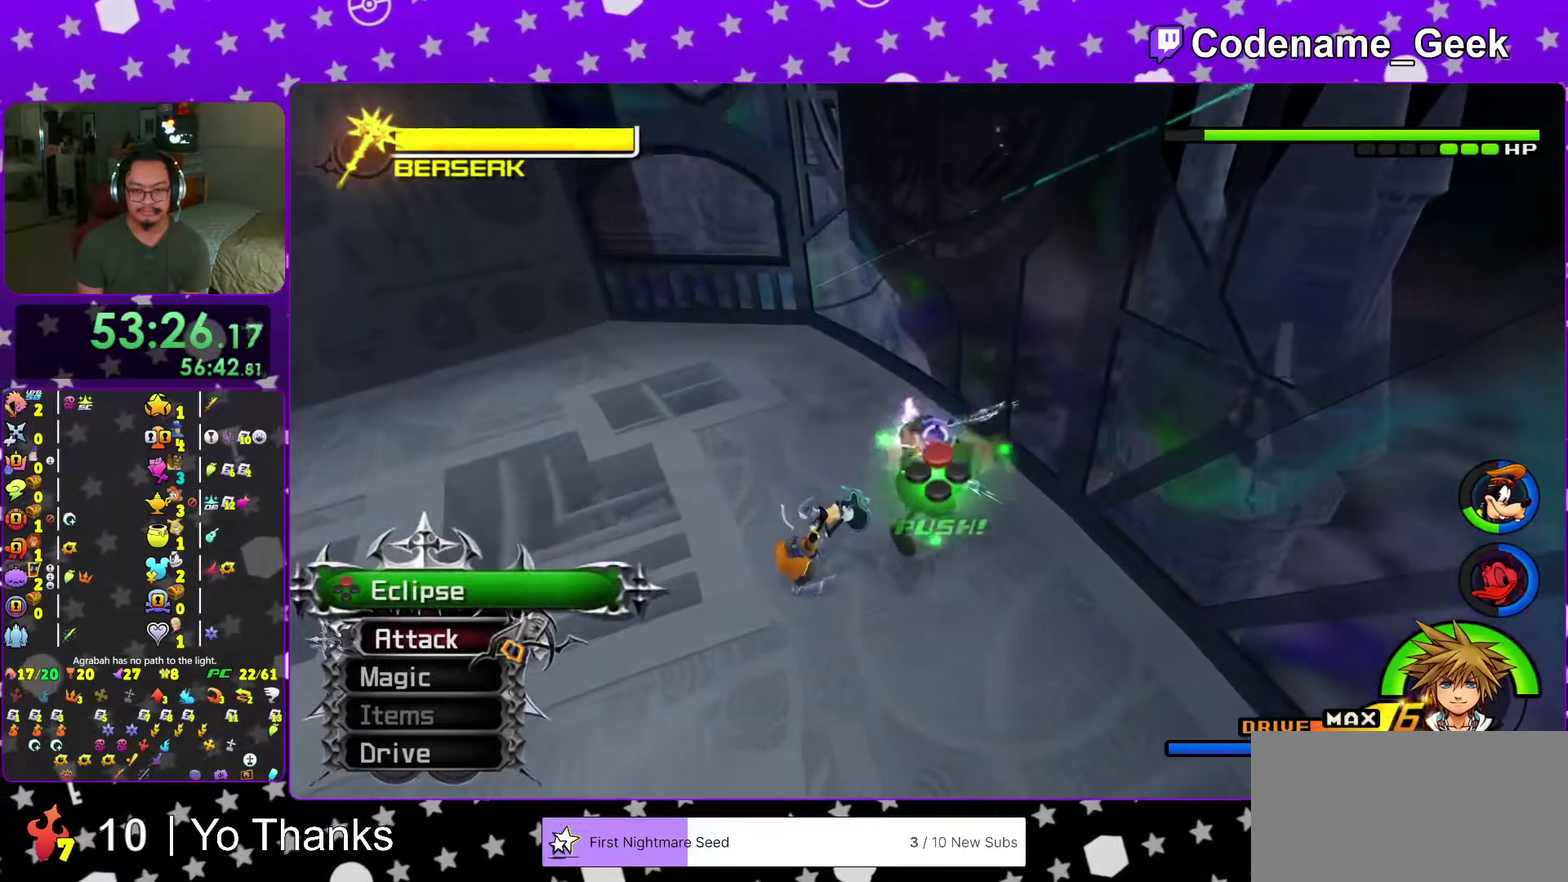
{"dt_ms": 684, "buttons": [], "left_stick": "center", "right_stick": "down", "events": [[150, "X", "down"], [284, "X", "up"], [384, "X", "down"], [467, "X", "up"], [567, "X", "down"], [684, "X", "up"]]}
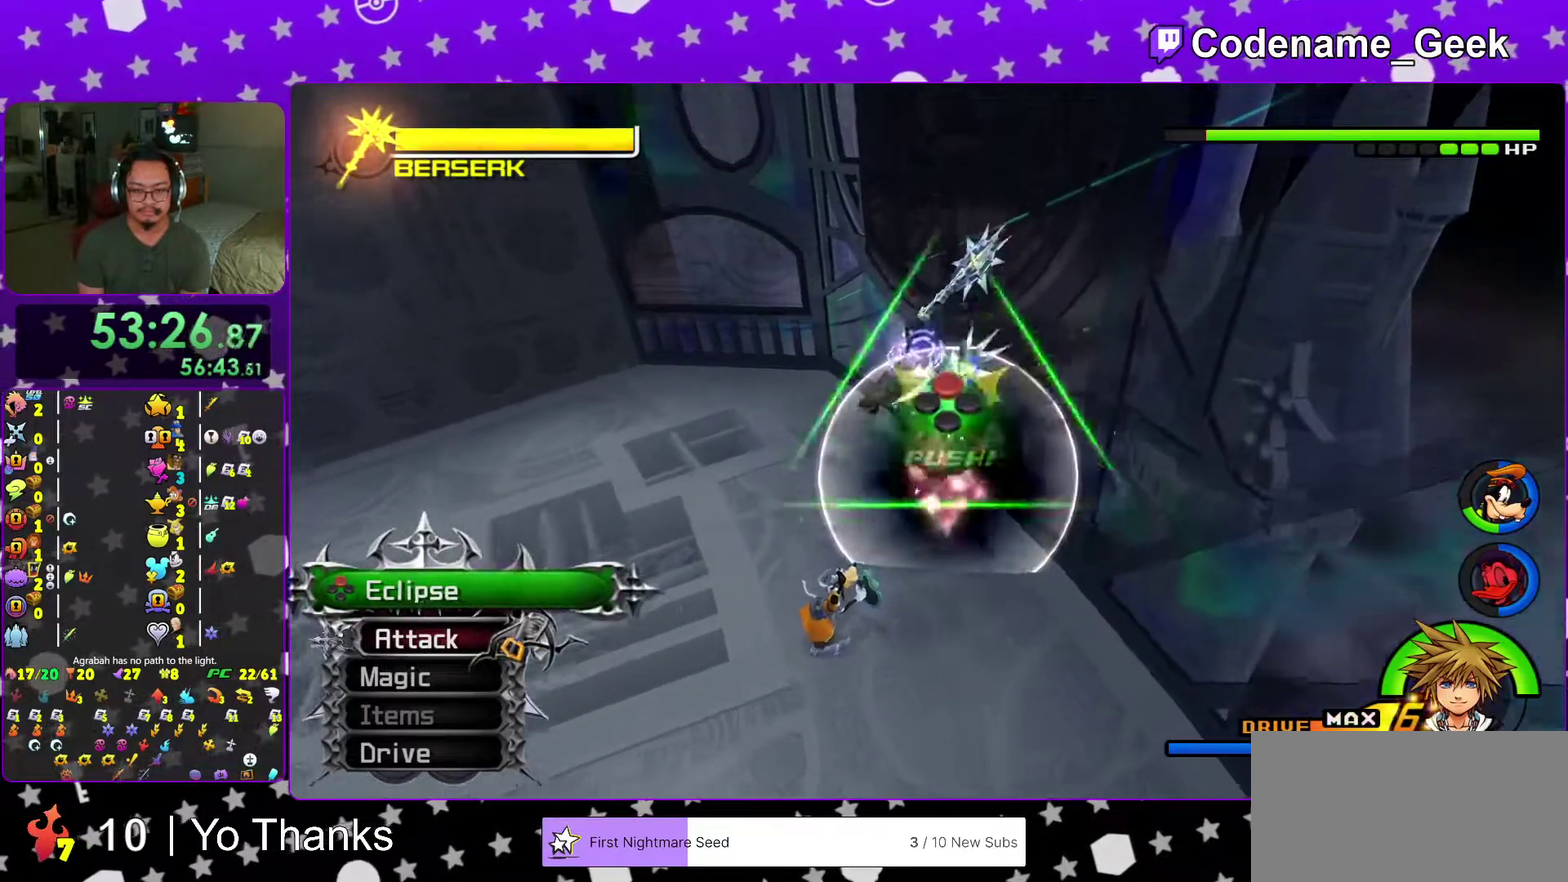
{"dt_ms": 300, "buttons": ["X"], "left_stick": "center", "right_stick": "down", "events": [[100, "X", "down"], [200, "X", "up"], [267, "X", "down"]]}
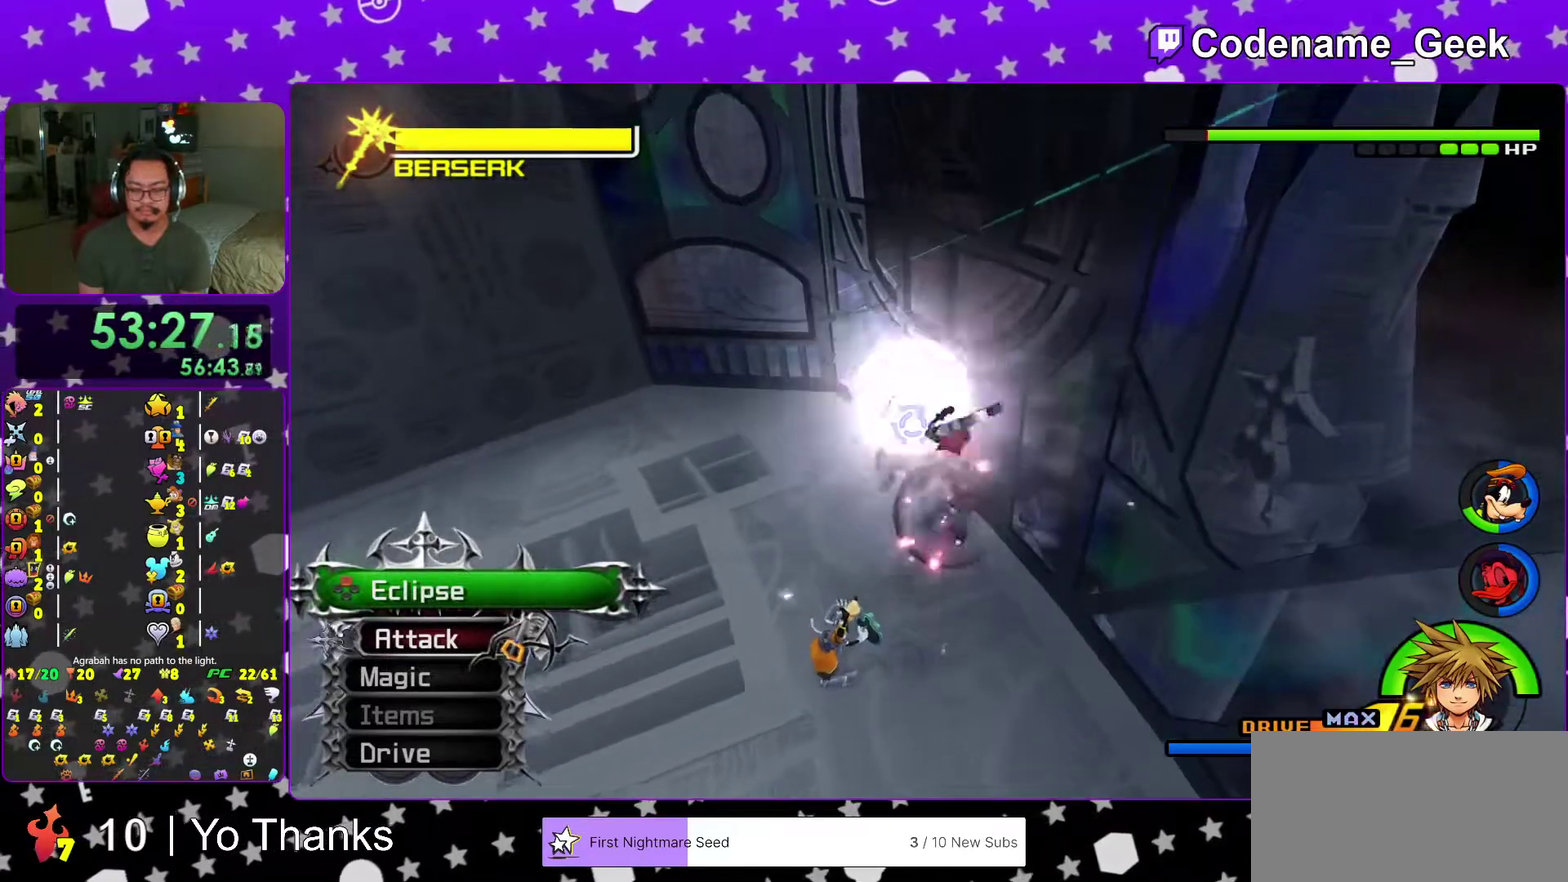
{"dt_ms": 701, "buttons": ["X"], "left_stick": "center", "right_stick": "down", "events": [[50, "X", "up"], [150, "X", "down"], [217, "X", "up"], [334, "X", "down"], [417, "X", "up"], [501, "X", "down"], [618, "X", "up"], [701, "X", "down"]]}
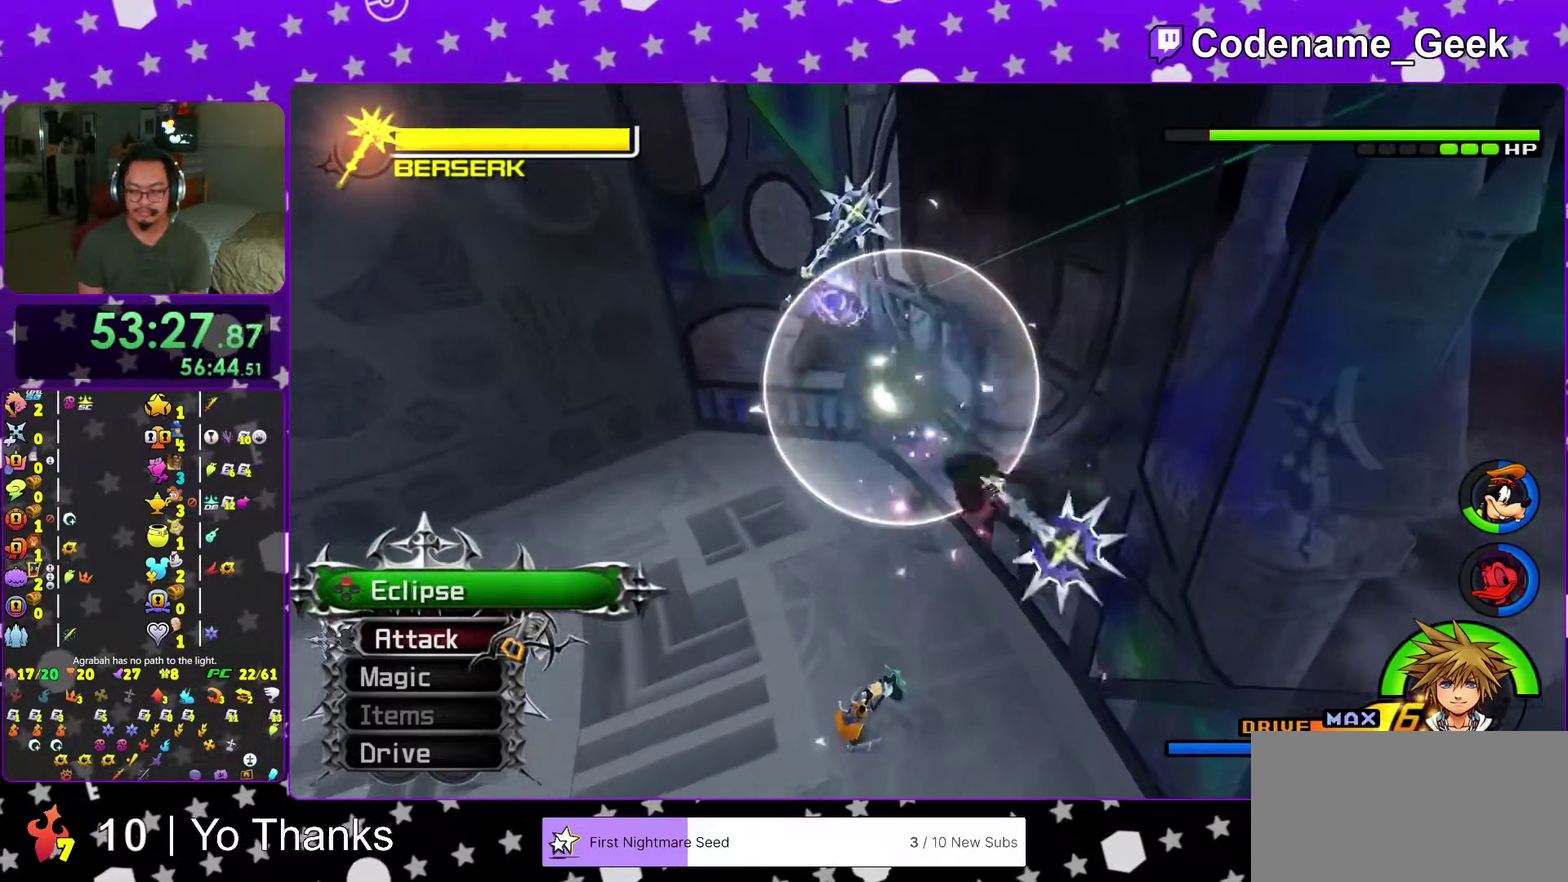
{"dt_ms": 300, "buttons": [], "left_stick": "center", "right_stick": "down", "events": [[100, "X", "up"], [217, "X", "down"], [300, "X", "up"]]}
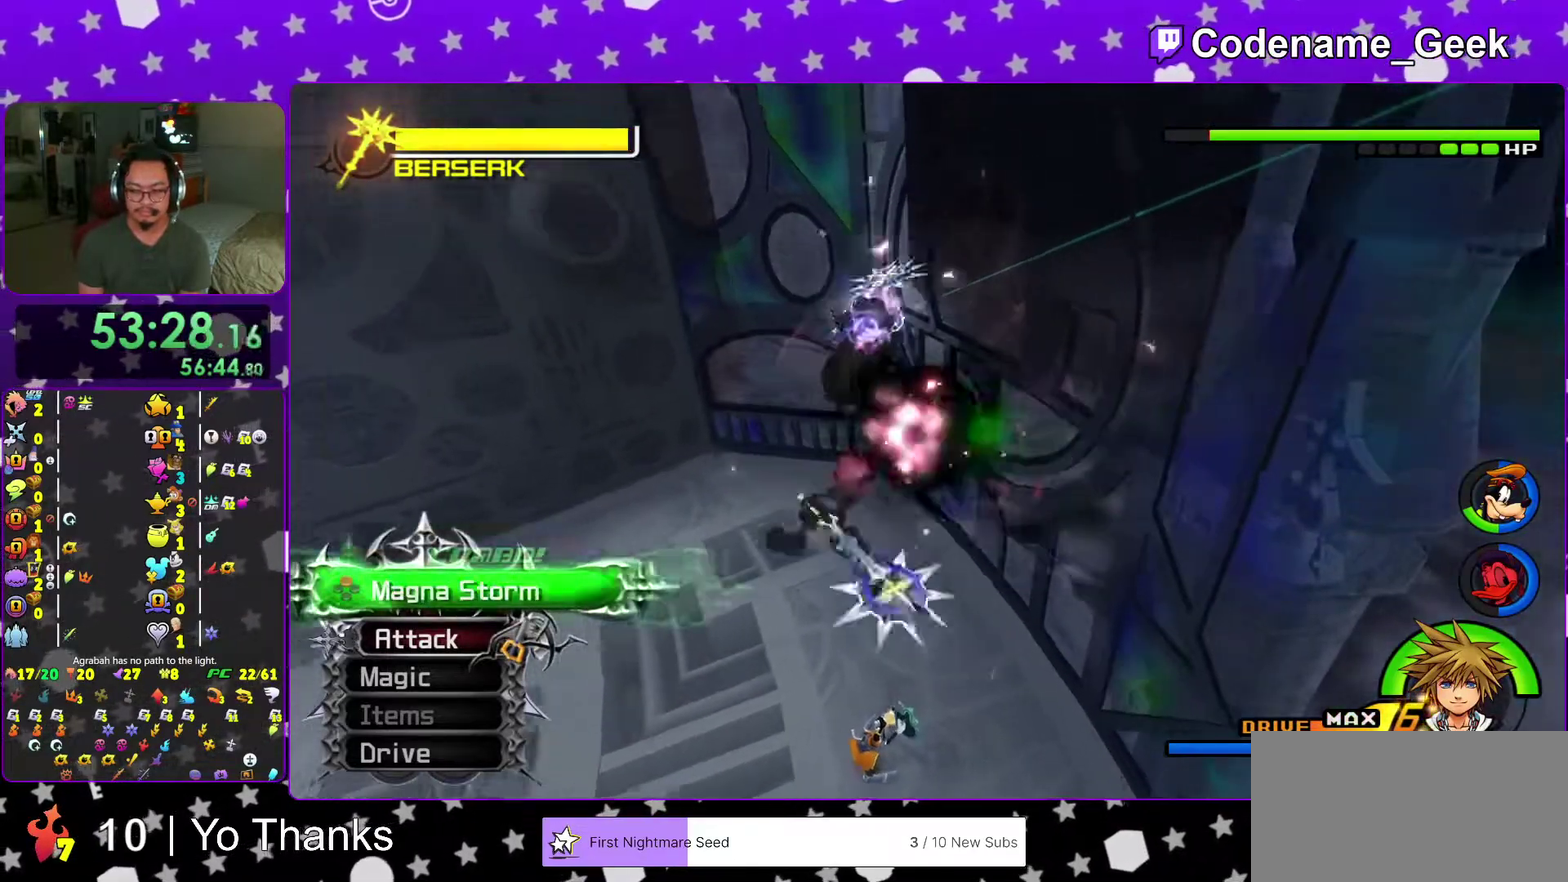
{"dt_ms": 701, "buttons": ["X"], "left_stick": "center", "right_stick": "down", "events": [[84, "X", "down"], [217, "X", "up"], [301, "X", "down"], [401, "X", "up"], [484, "X", "down"], [617, "X", "up"], [701, "X", "down"]]}
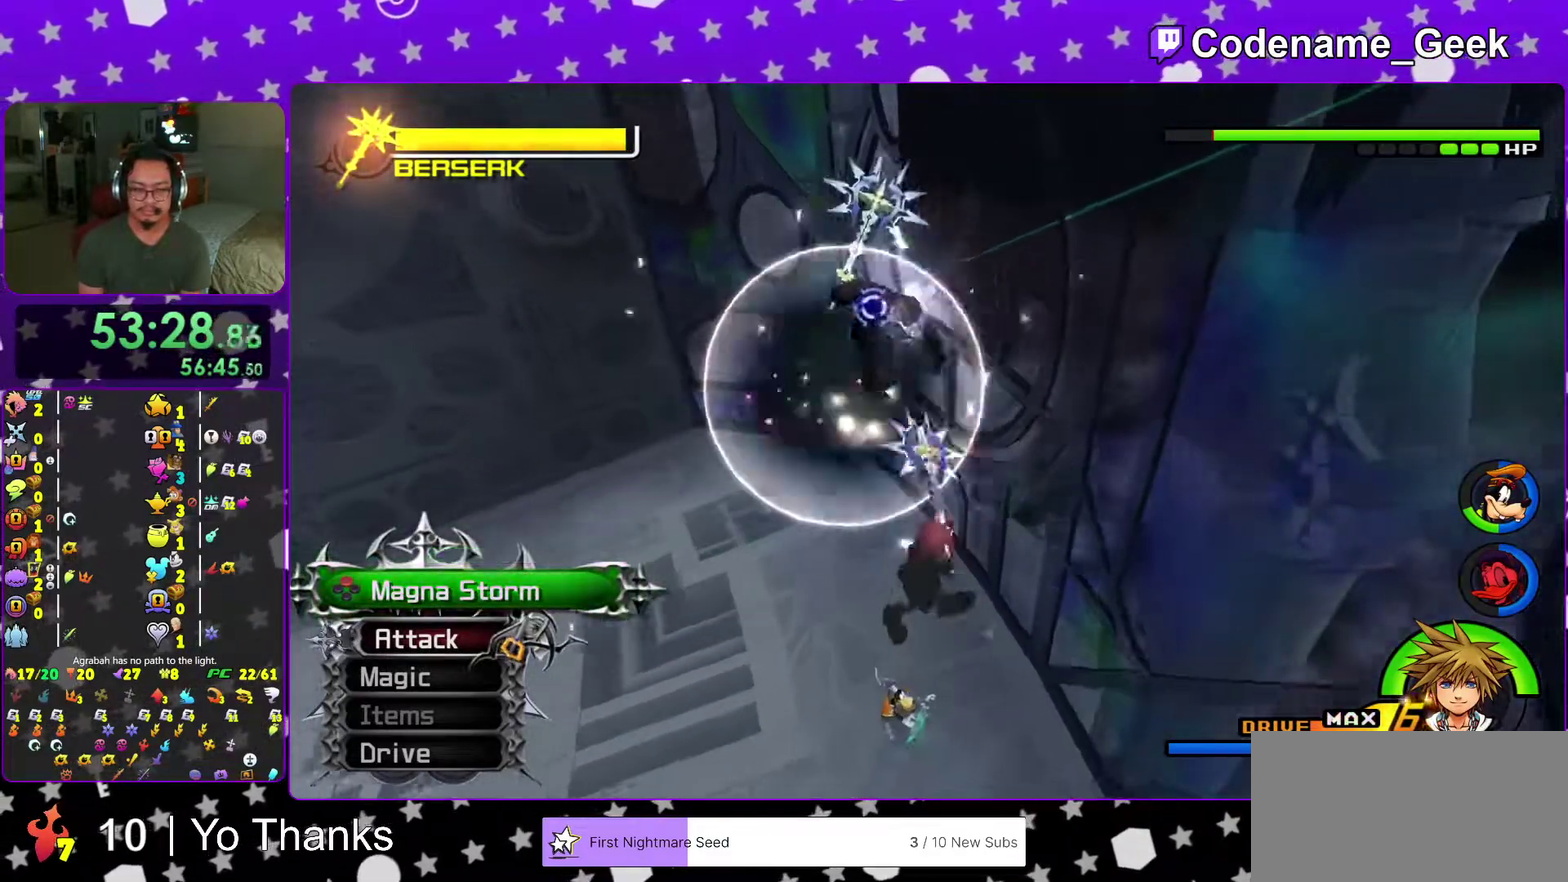
{"dt_ms": 300, "buttons": ["X"], "left_stick": "center", "right_stick": "down", "events": [[100, "X", "up"], [217, "X", "down"]]}
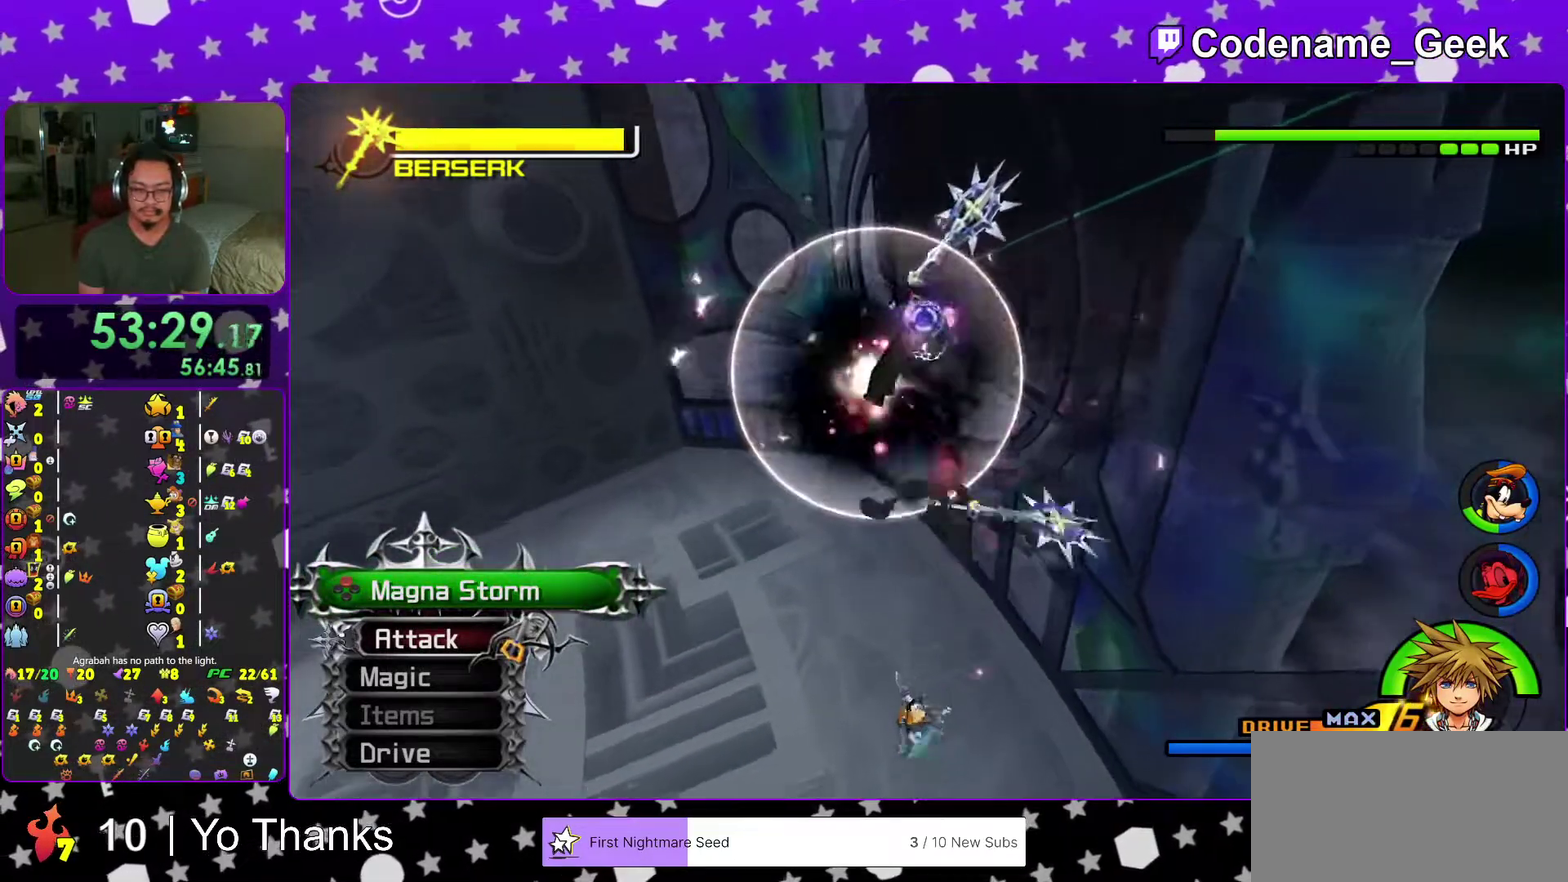
{"dt_ms": 701, "buttons": [], "left_stick": "up-right", "right_stick": "center"}
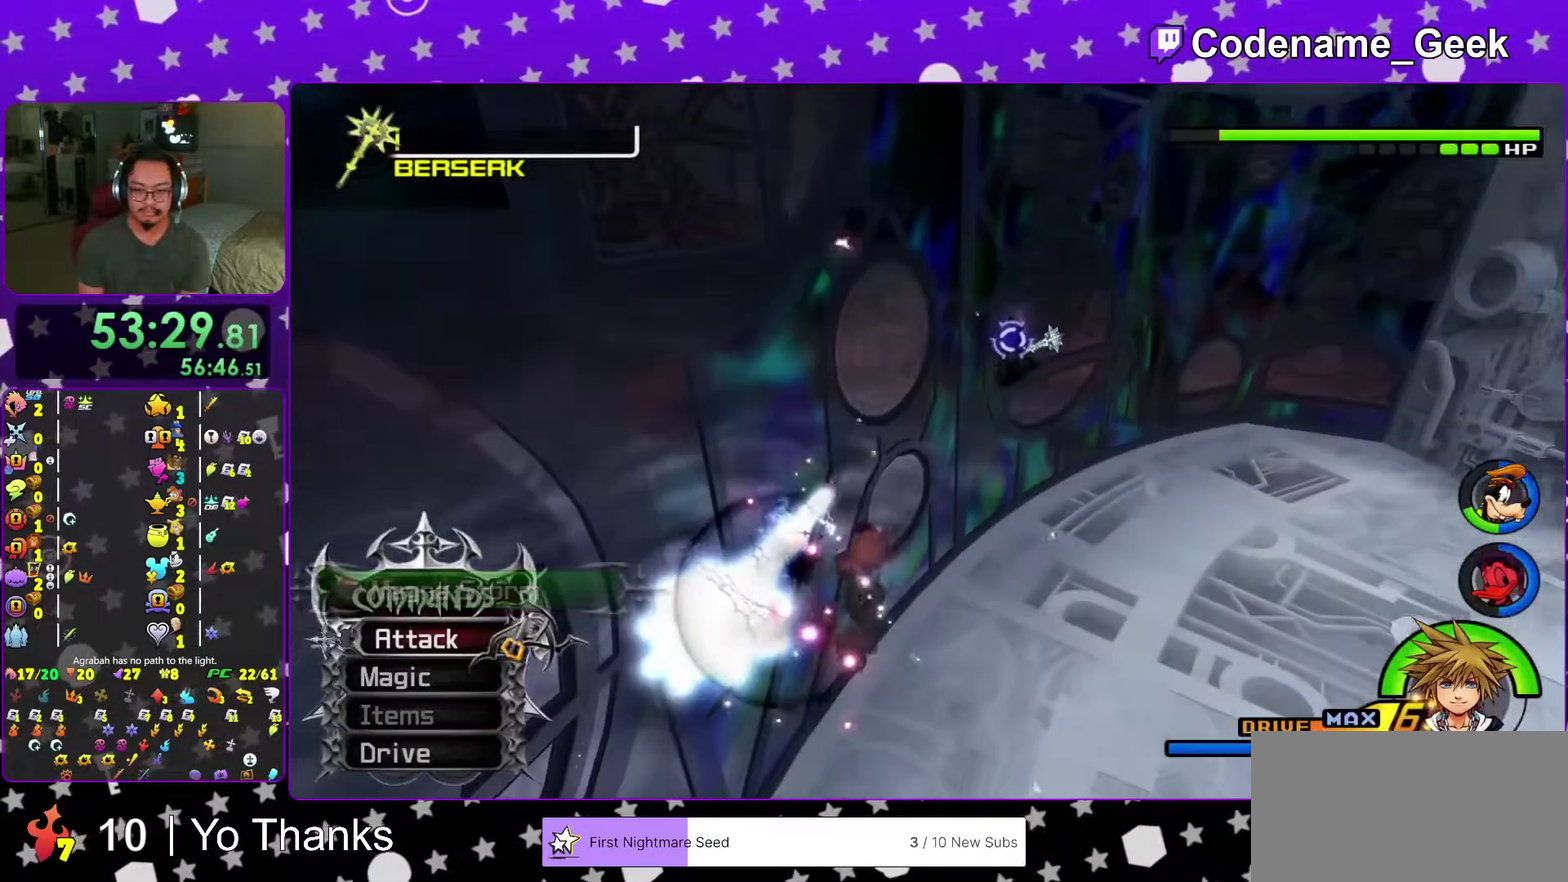
{"dt_ms": 300, "buttons": ["Y"], "left_stick": "up-right", "right_stick": "center", "events": [[67, "B", "down"], [167, "B", "up"], [167, "Y", "down"]]}
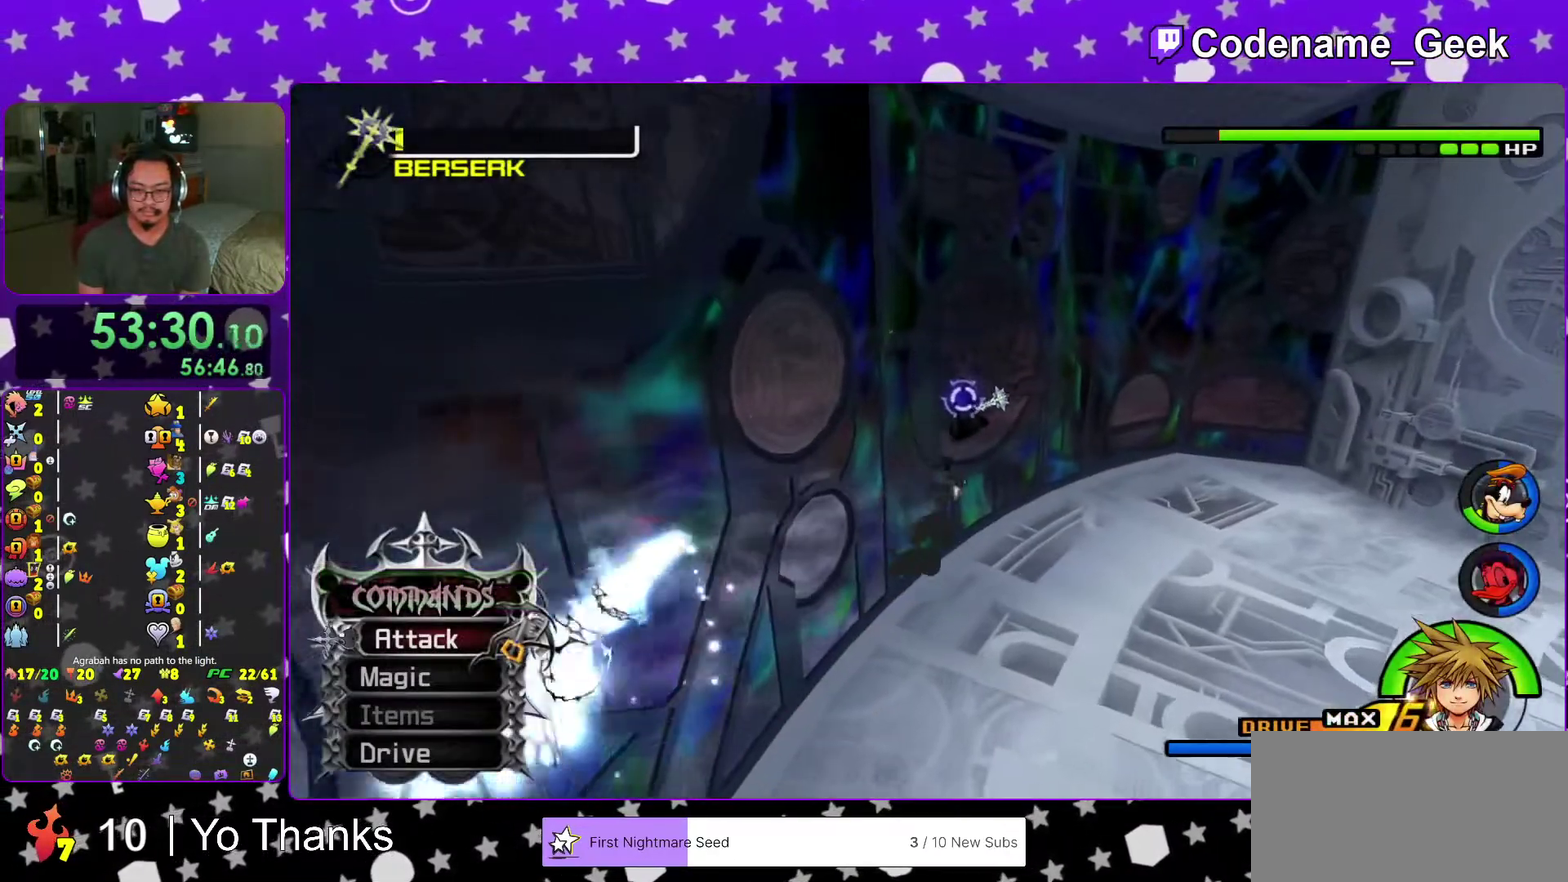
{"dt_ms": 701, "buttons": [], "left_stick": "up-right", "right_stick": "center", "events": [[250, "Y", "up"], [317, "right_stick", "up"], [417, "right_stick", "center"]]}
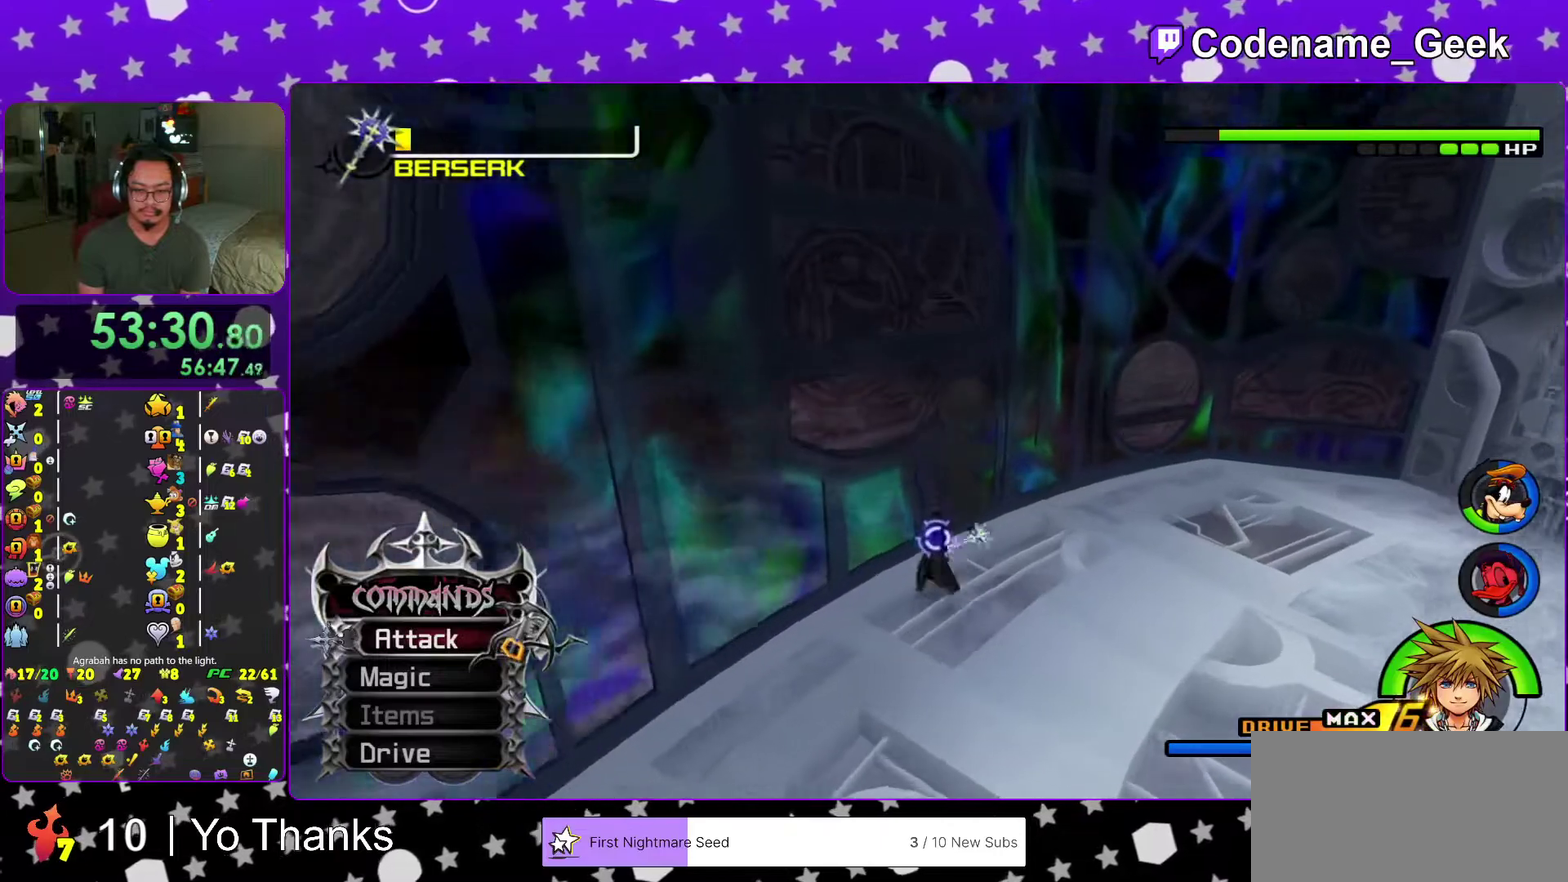
{"dt_ms": 300, "buttons": [], "left_stick": "up", "right_stick": "center"}